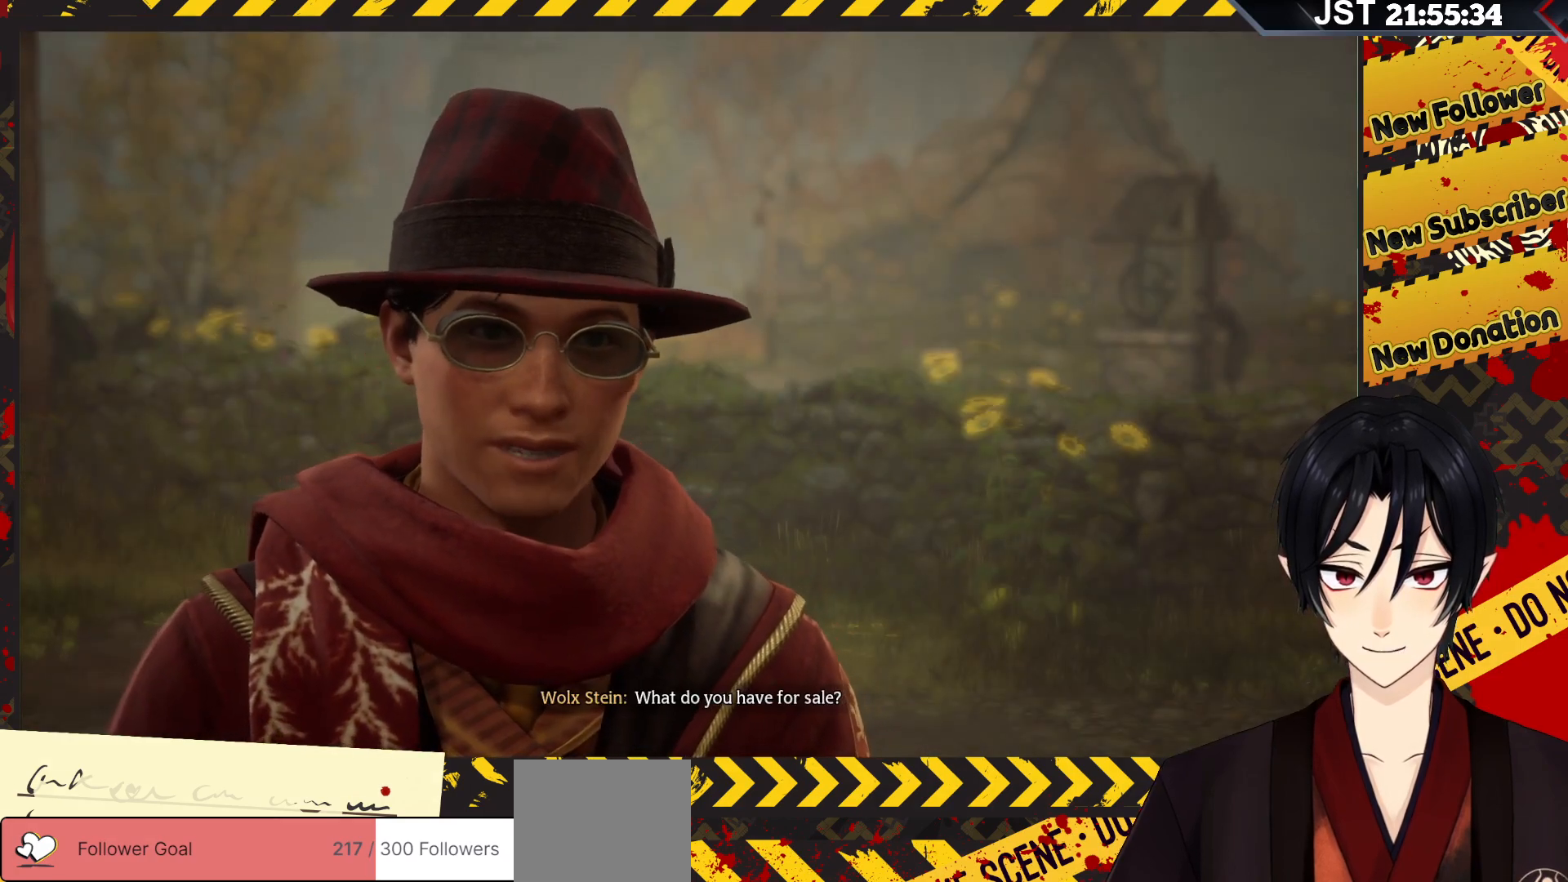
Gameplay with a controller (Xbox layout); each line is a JSON object with the inputs held at the frame after it. "events" lists button and stick changes between this image and that frame as [ms after this image, input, new state], when the widget could be followed in between.
{"buttons": [], "left_stick": "left", "right_stick": "center", "events": []}
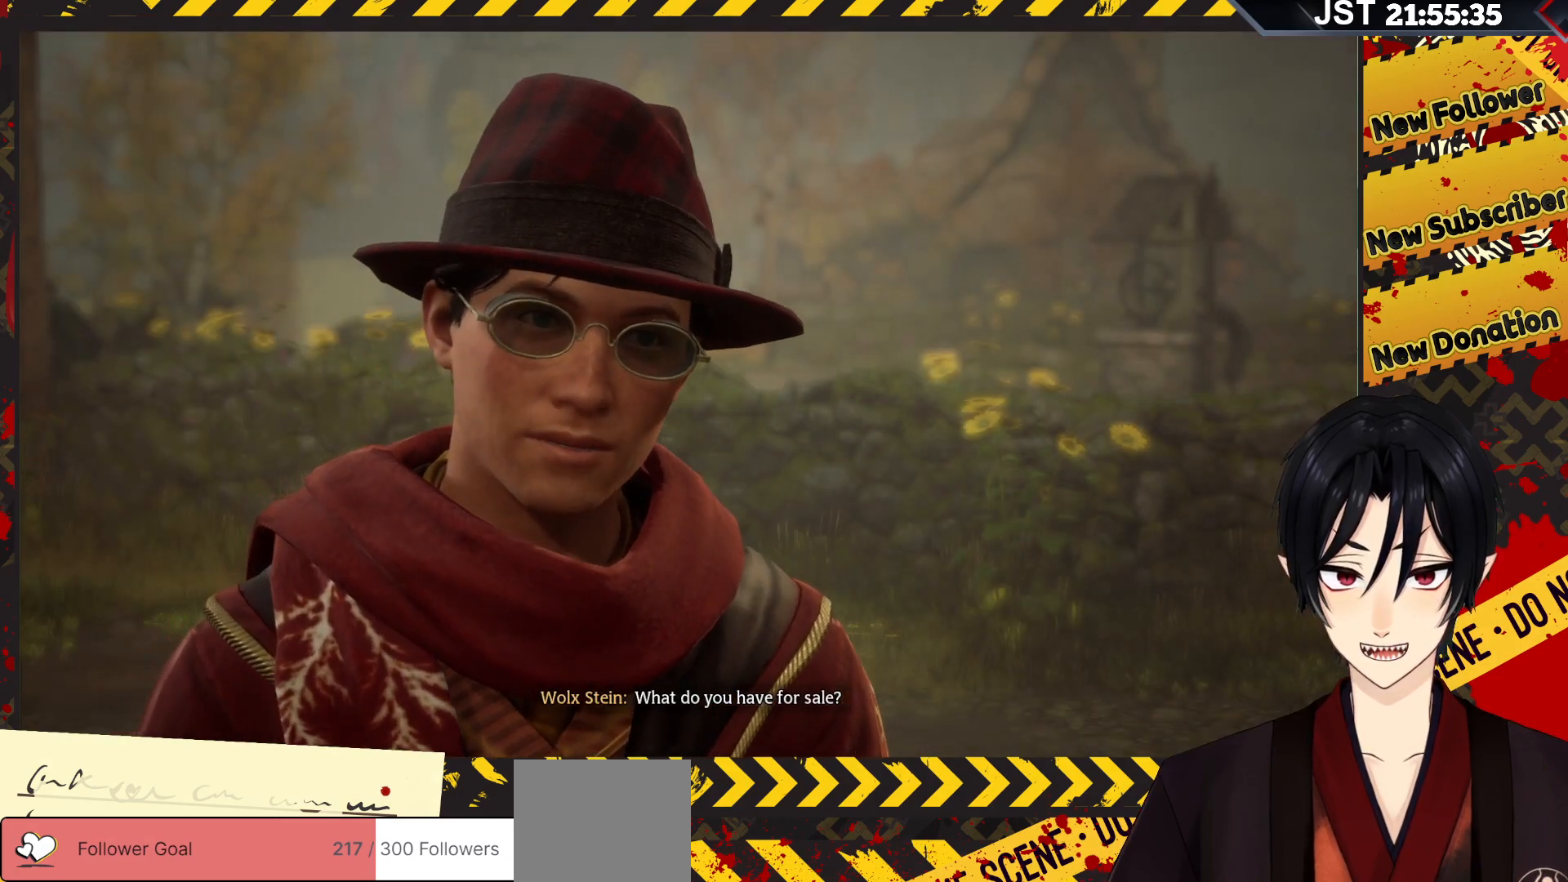
{"buttons": [], "left_stick": "left", "right_stick": "center", "events": []}
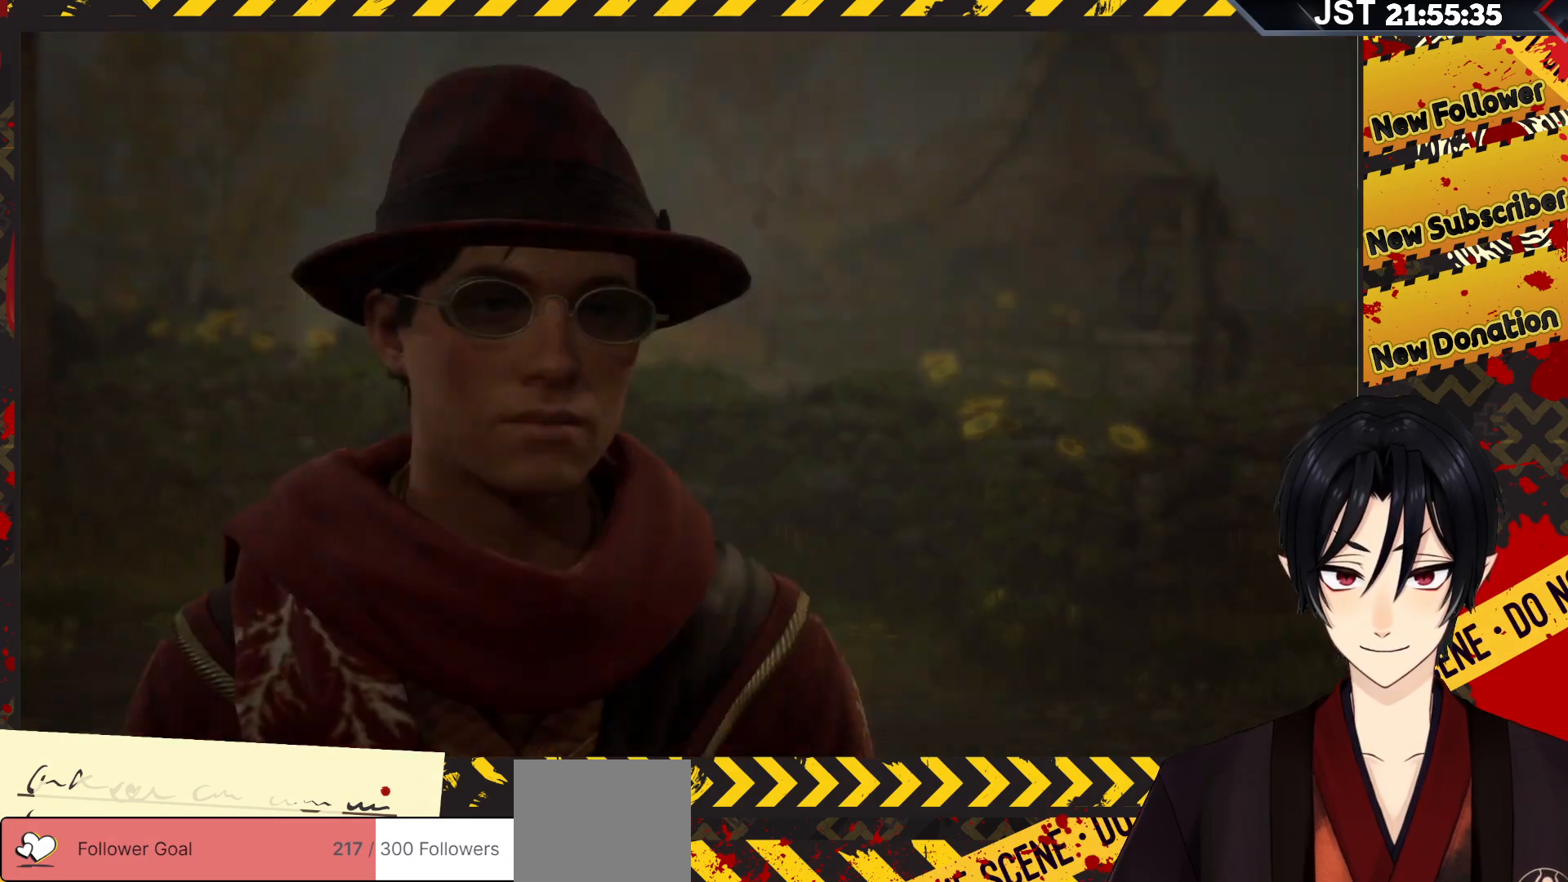
{"buttons": [], "left_stick": "left", "right_stick": "center", "events": []}
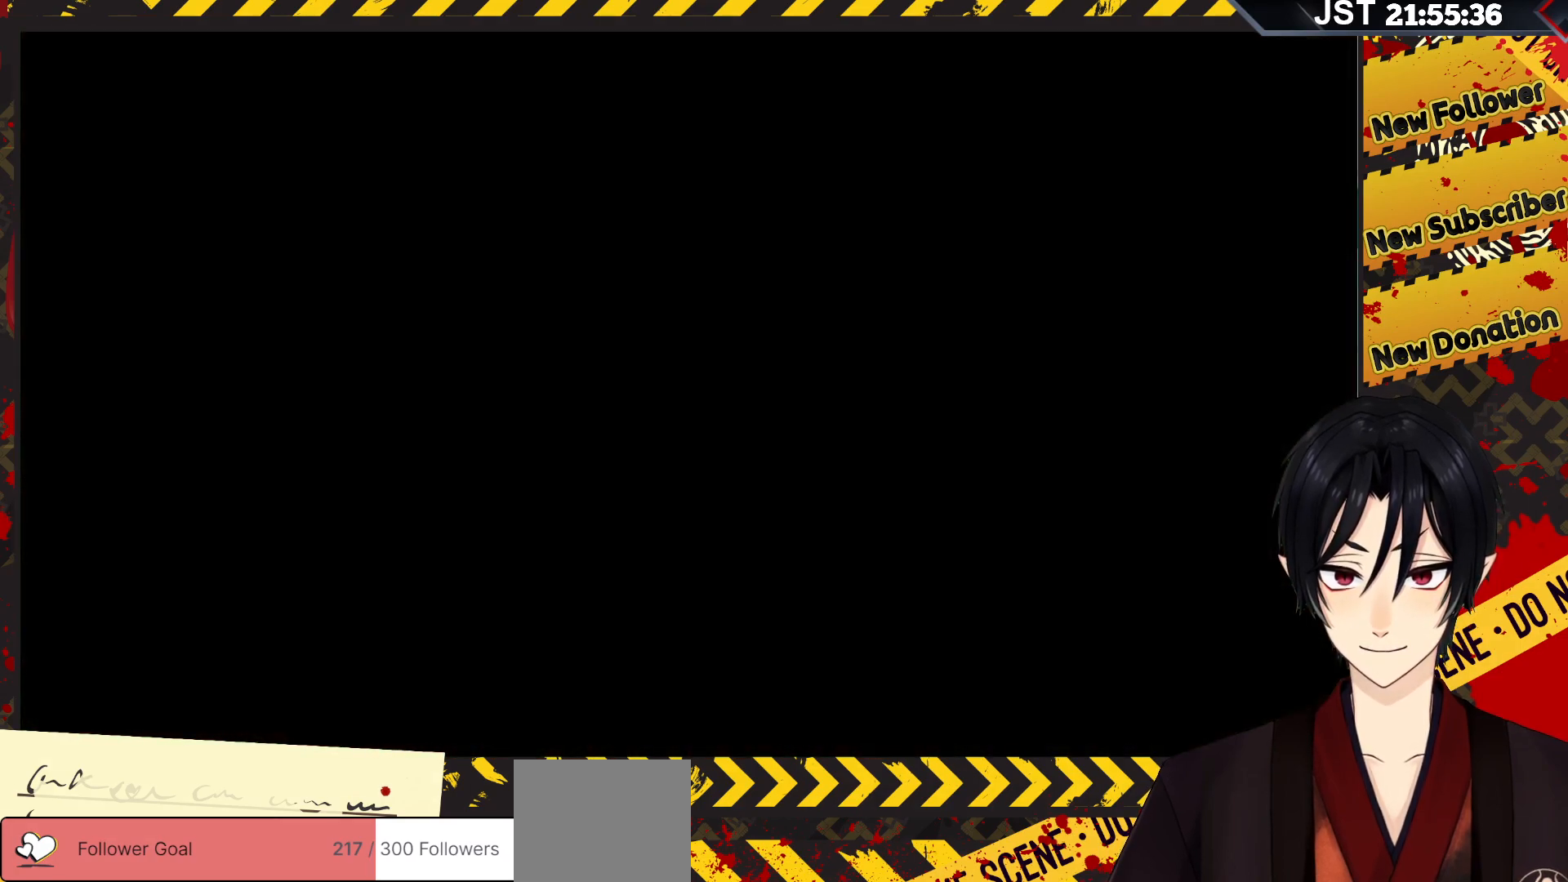
{"buttons": [], "left_stick": "left", "right_stick": "center", "events": []}
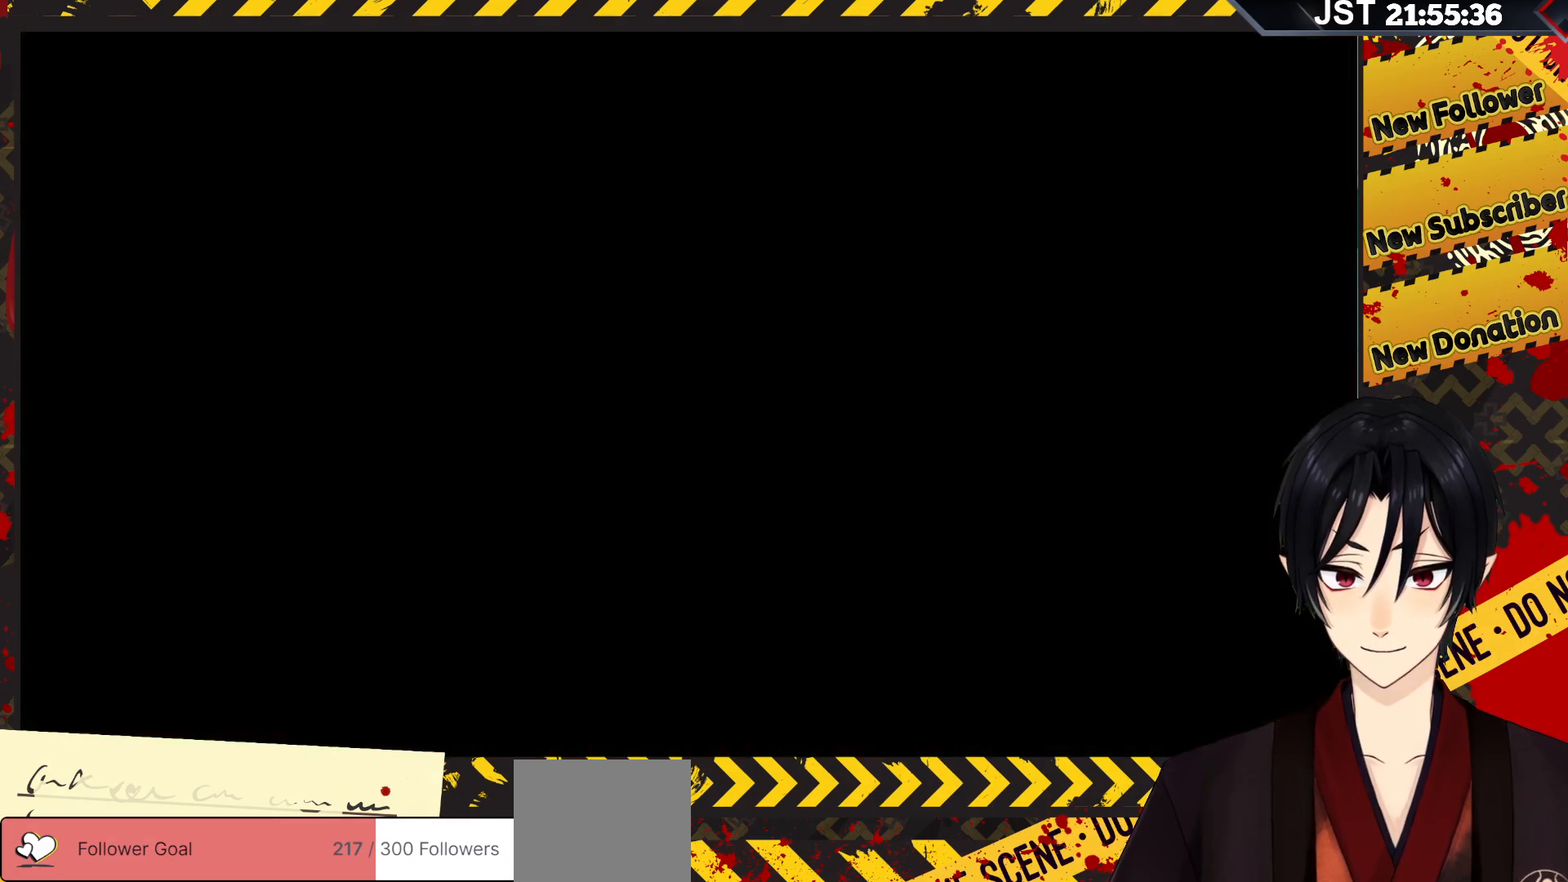
{"buttons": [], "left_stick": "up-left", "right_stick": "center", "events": [[450, "left_stick", "up-left"]]}
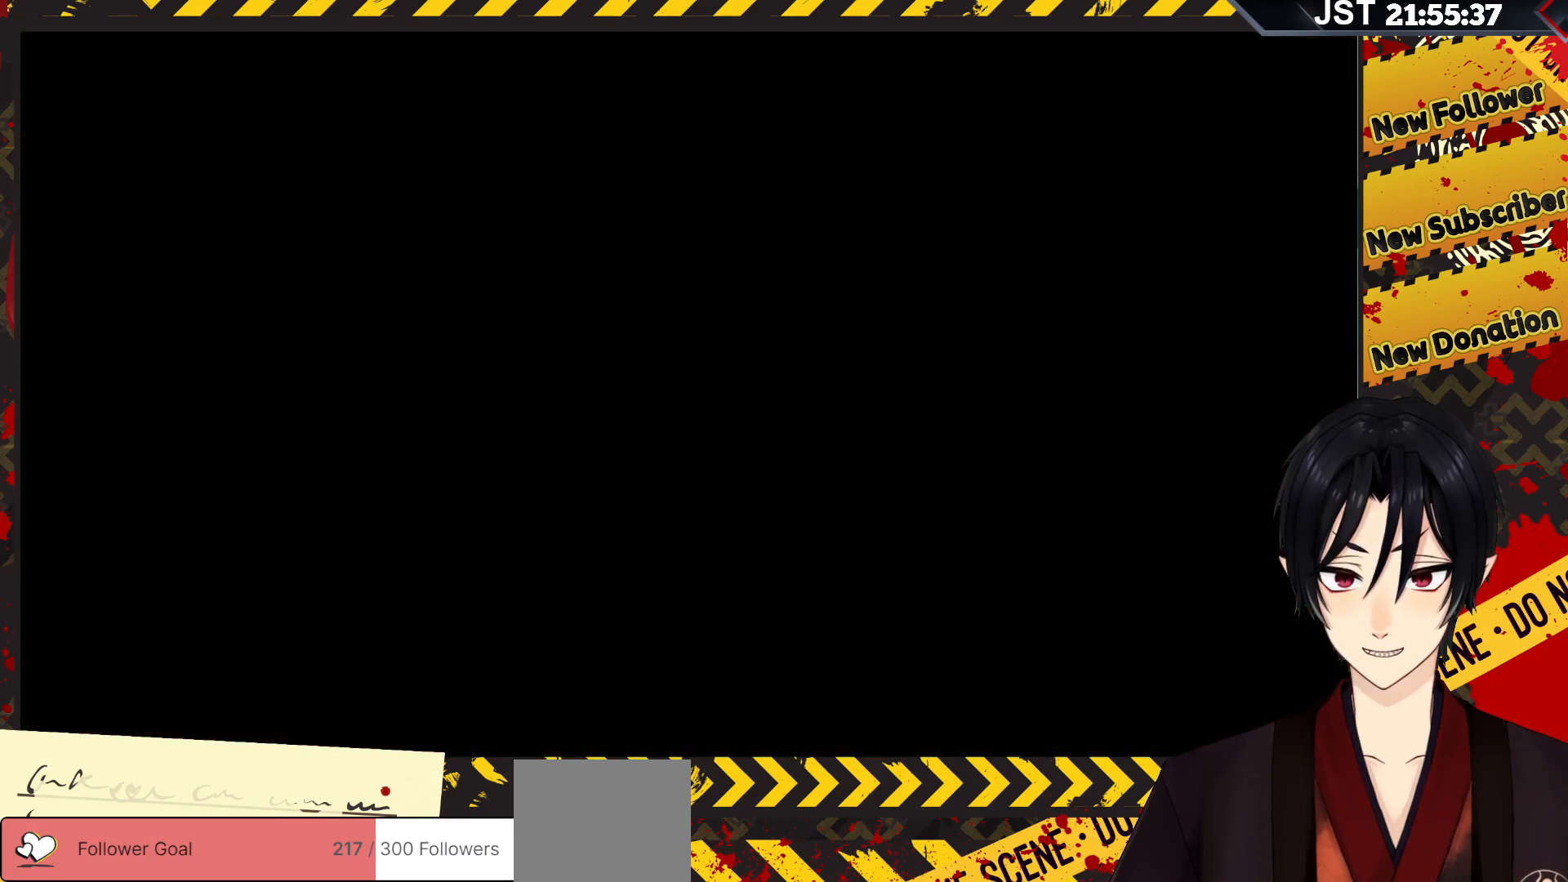
{"buttons": [], "left_stick": "up-left", "right_stick": "center", "events": []}
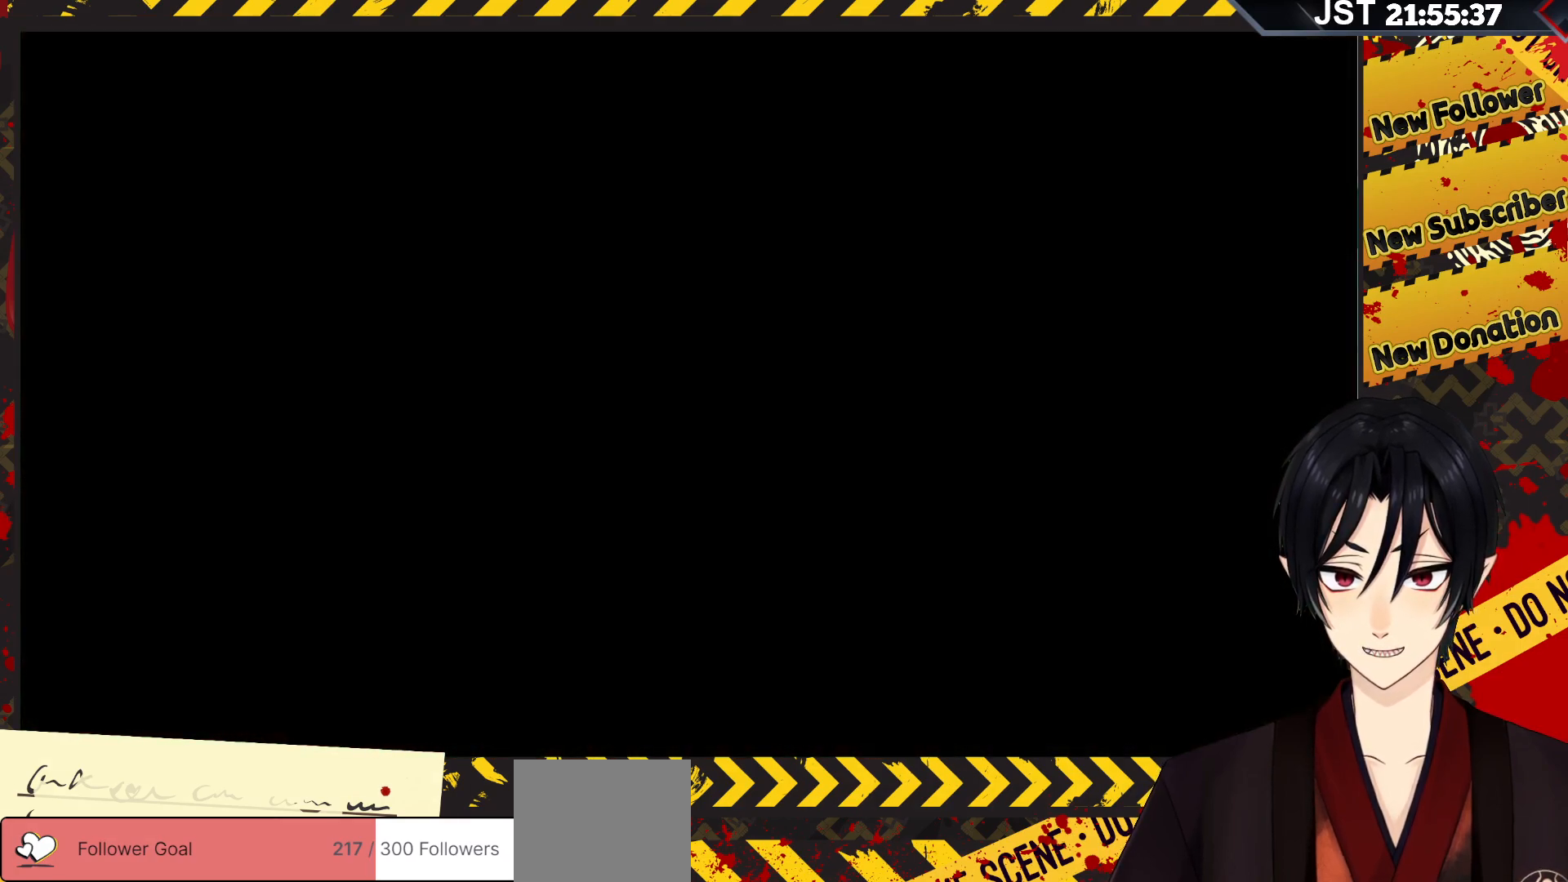
{"buttons": [], "left_stick": "up-left", "right_stick": "center", "events": []}
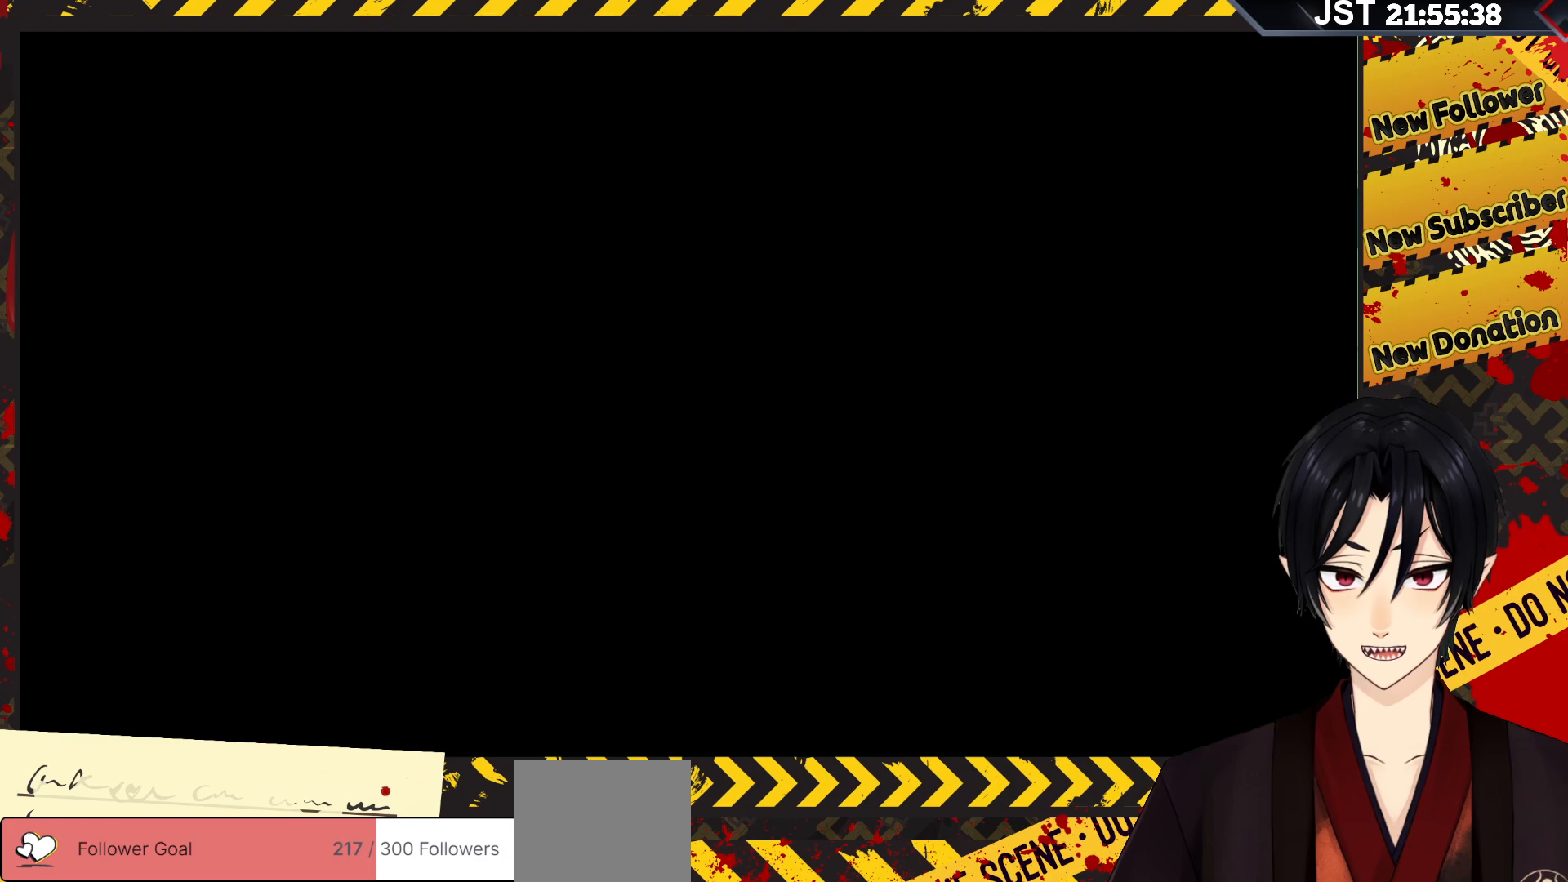
{"buttons": [], "left_stick": "up-left", "right_stick": "center", "events": []}
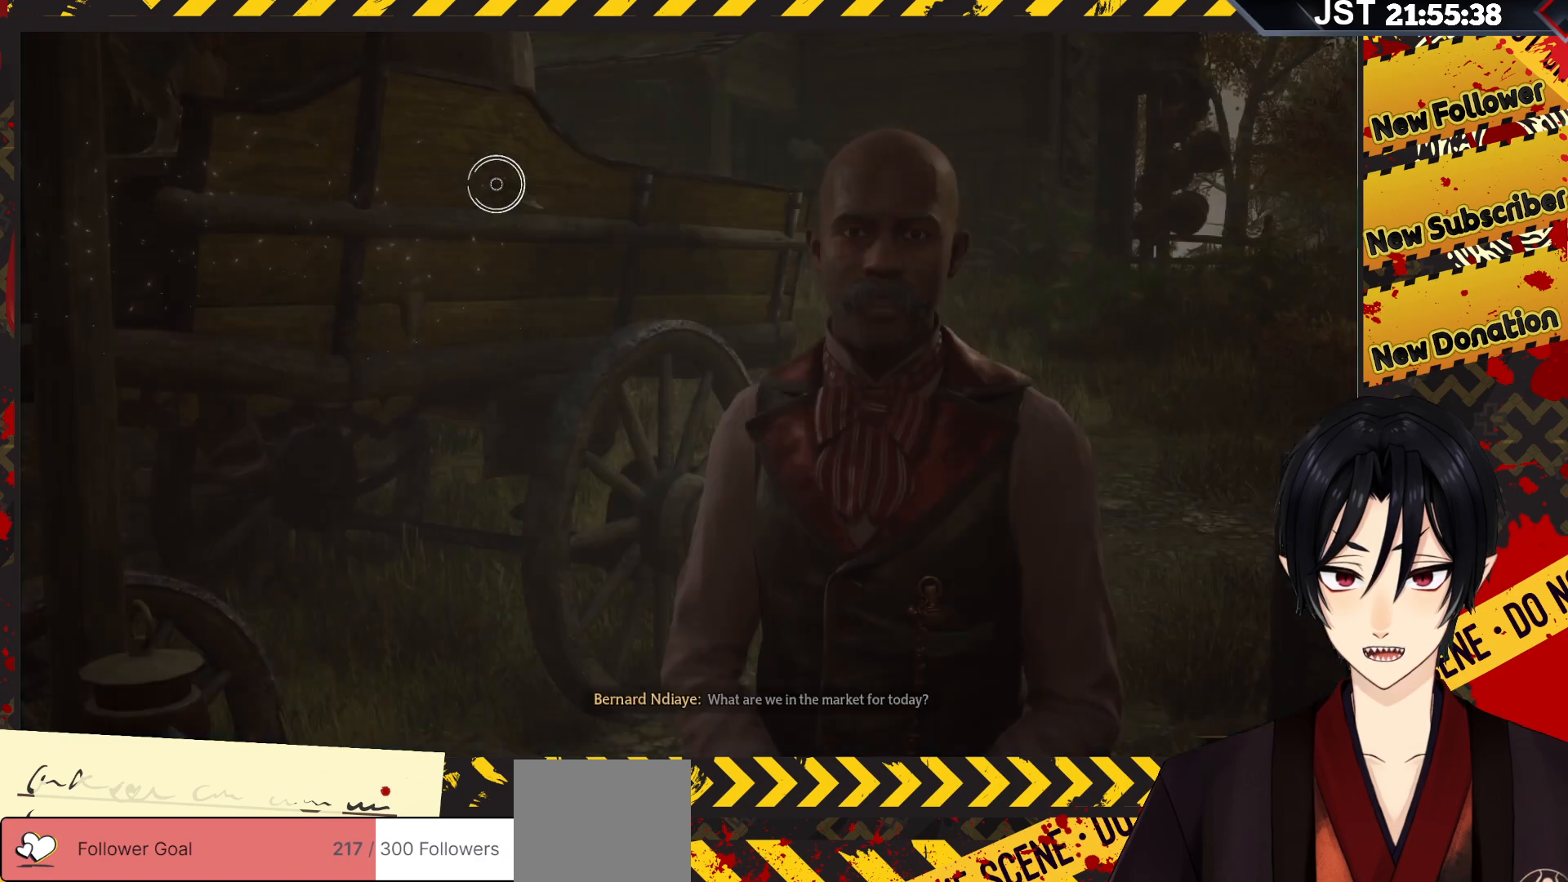
{"buttons": [], "left_stick": "center", "right_stick": "center", "events": [[83, "left_stick", "center"]]}
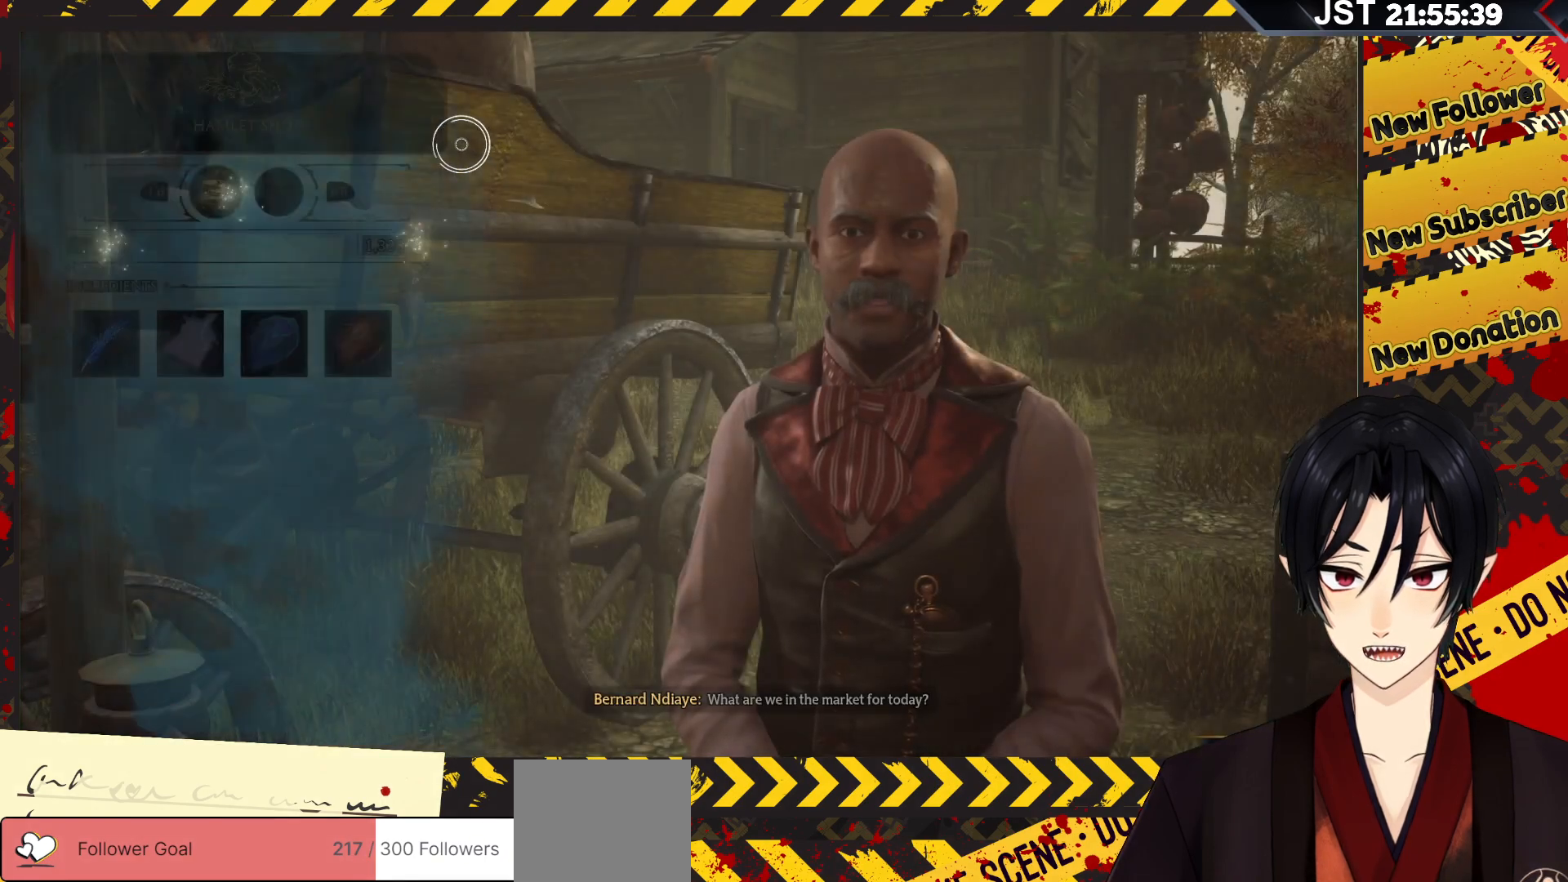
{"buttons": [], "left_stick": "left", "right_stick": "center", "events": [[283, "left_stick", "left"]]}
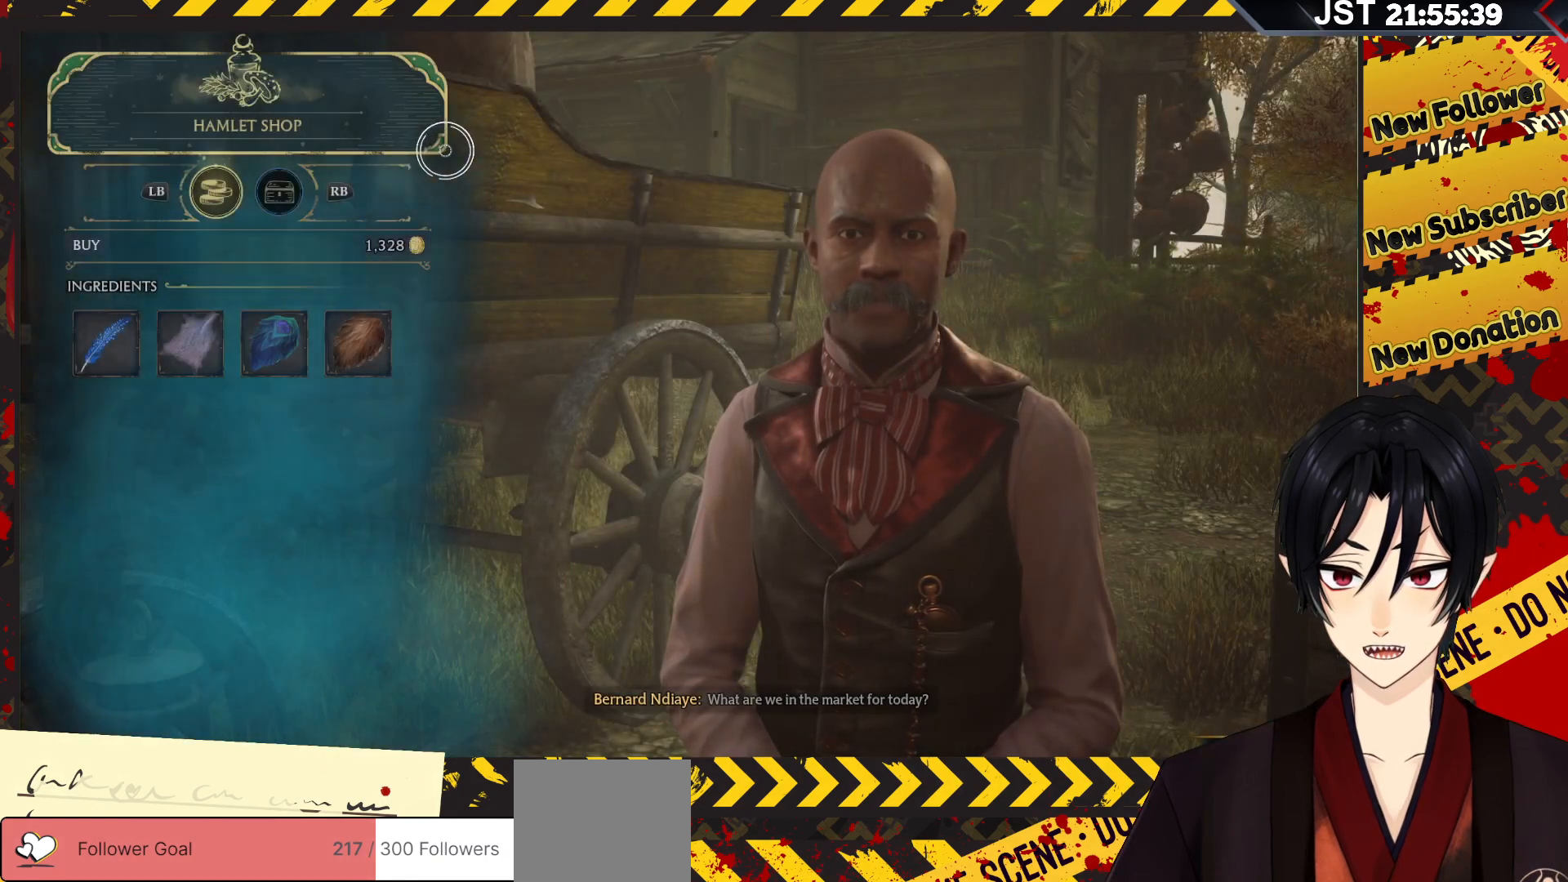
{"buttons": [], "left_stick": "left", "right_stick": "center", "events": []}
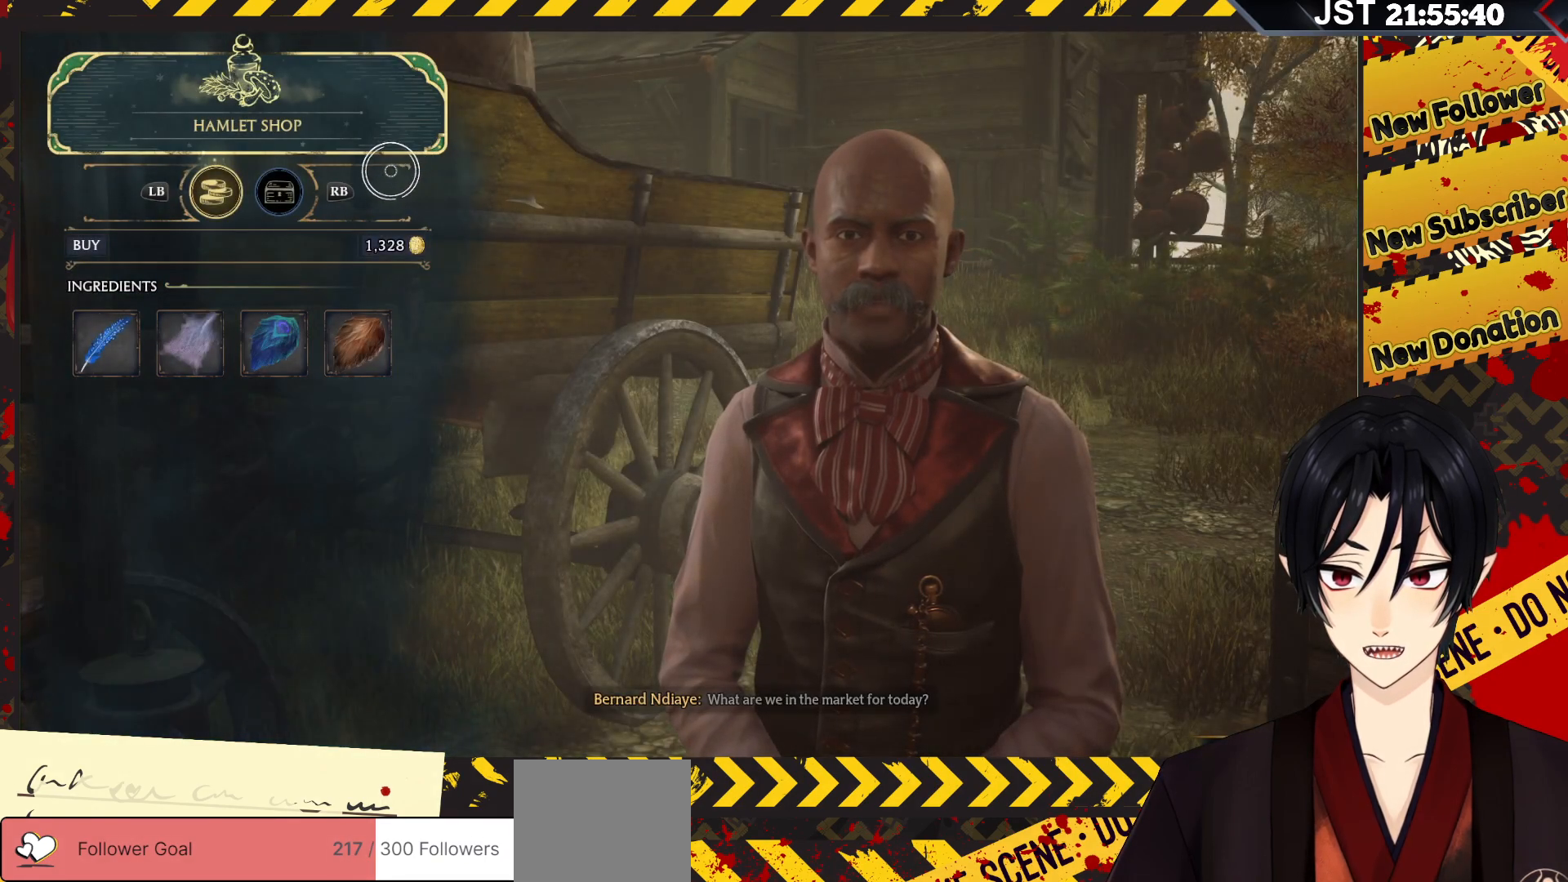
{"buttons": [], "left_stick": "down-left", "right_stick": "center", "events": [[67, "left_stick", "down-left"]]}
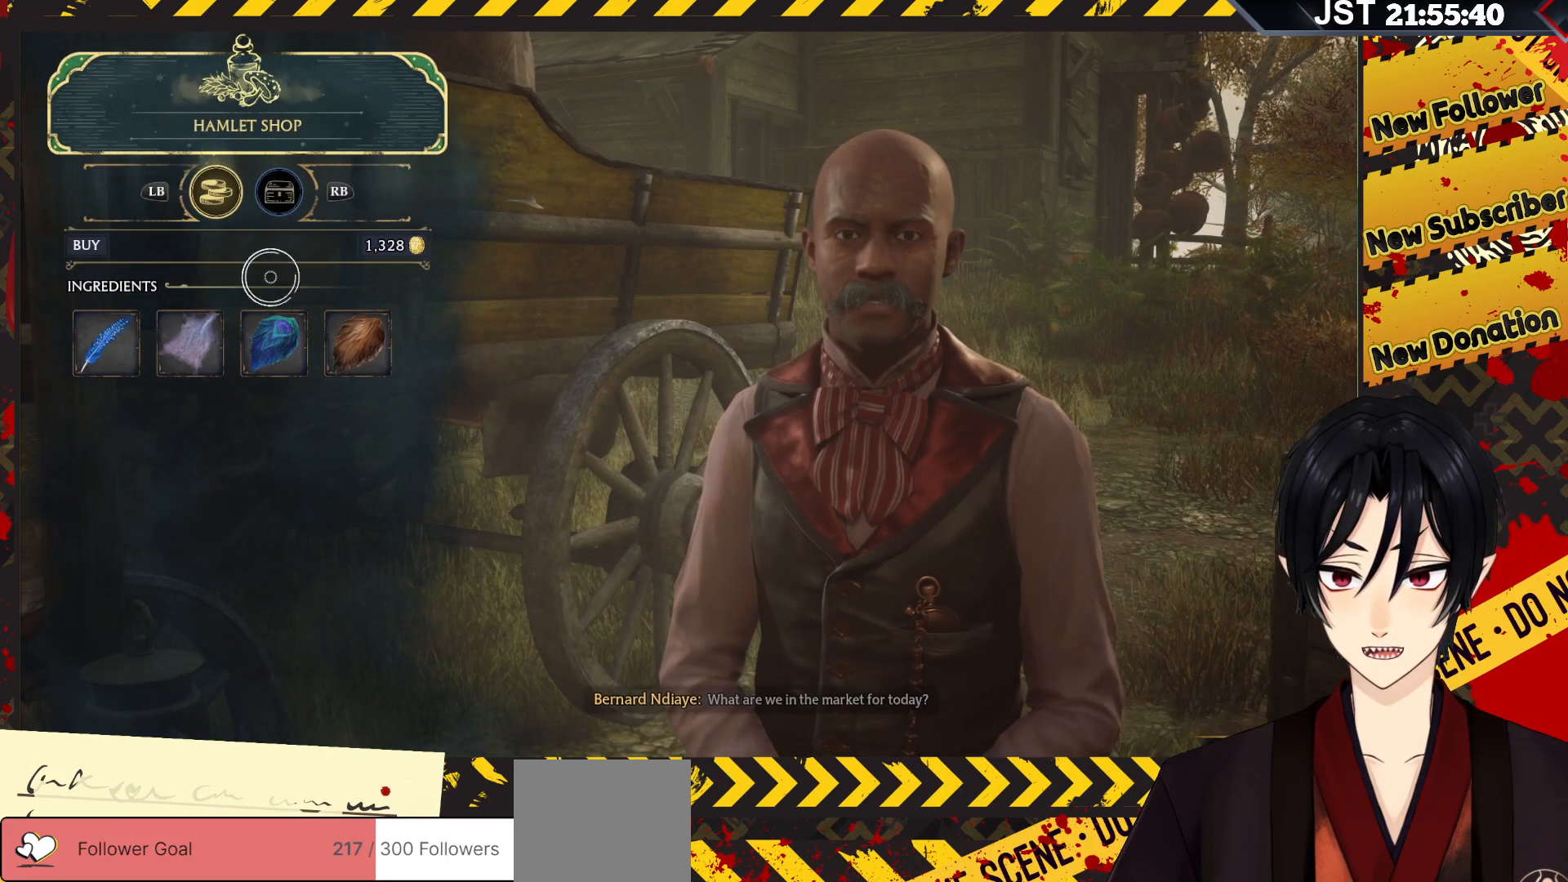
{"buttons": [], "left_stick": "center", "right_stick": "center", "events": [[300, "left_stick", "center"]]}
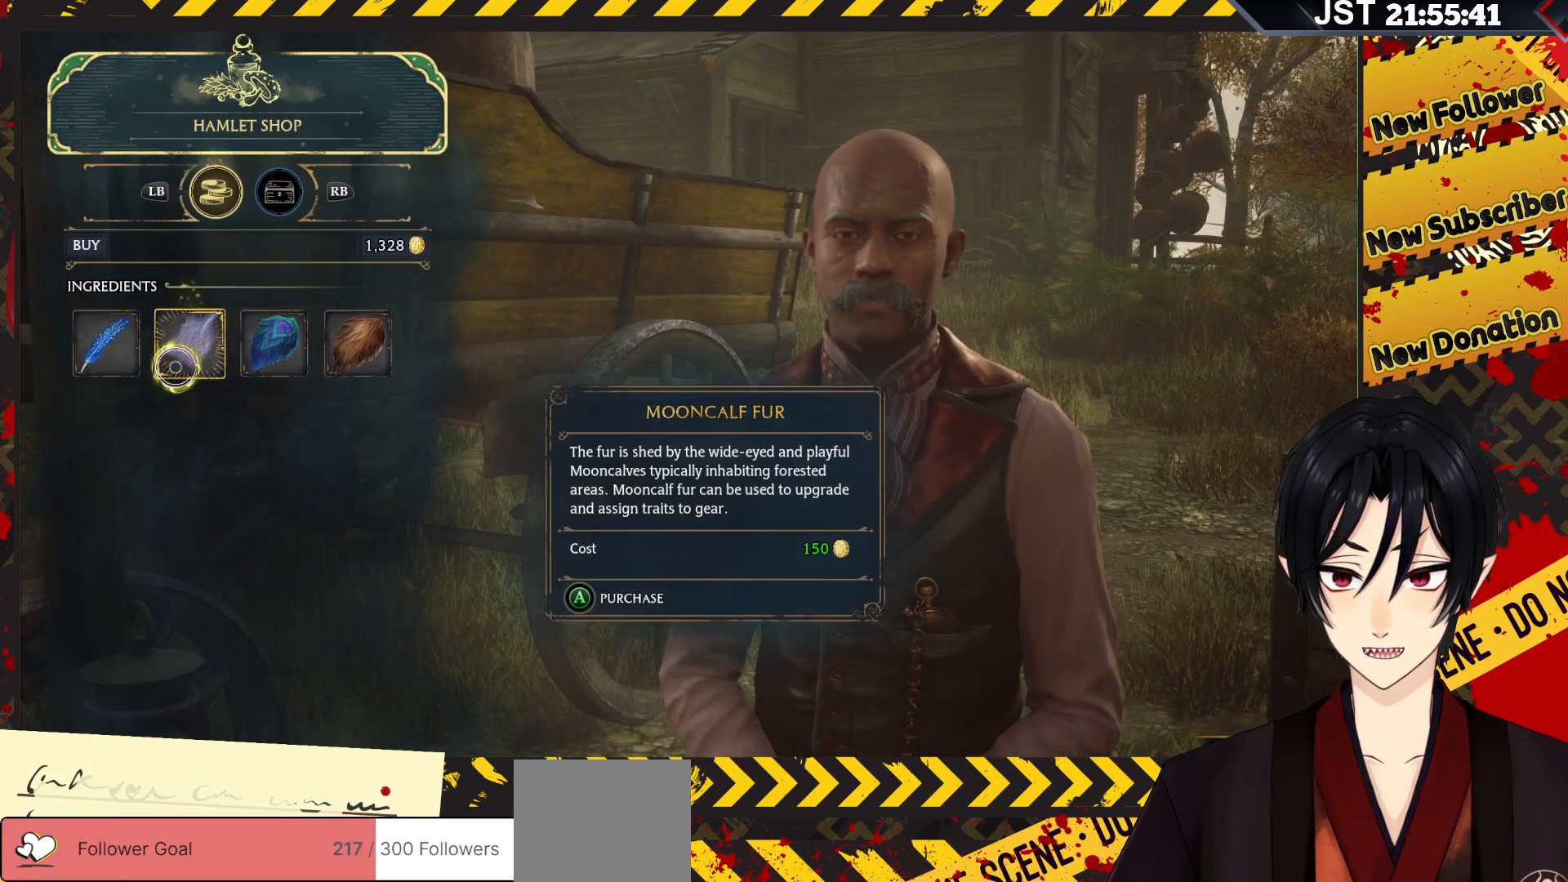
{"buttons": [], "left_stick": "center", "right_stick": "center", "events": [[233, "R1", "down"], [367, "R1", "up"]]}
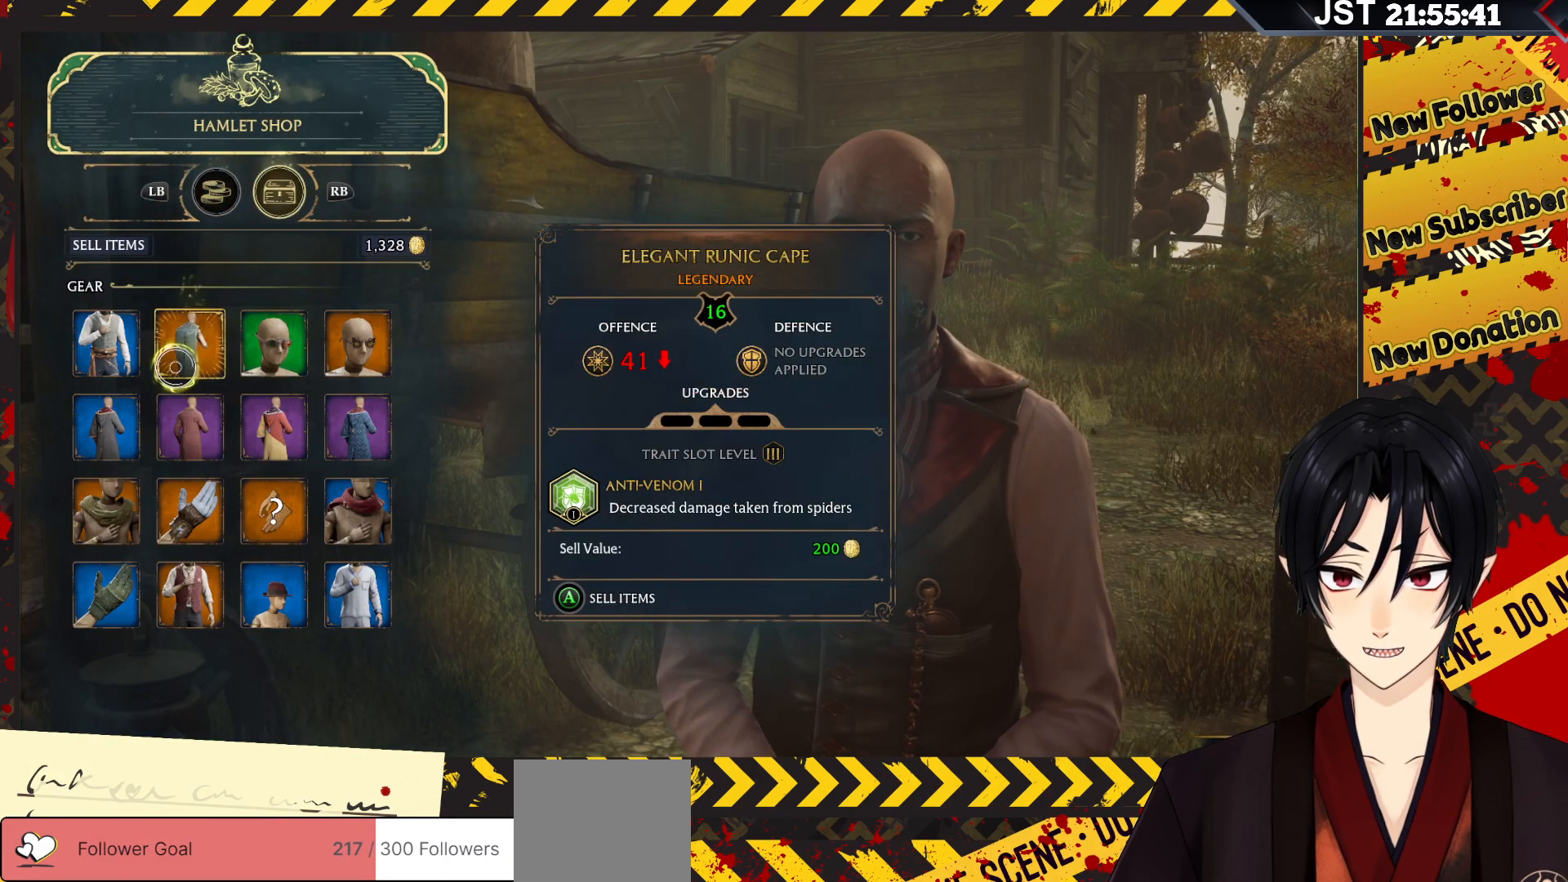
{"buttons": [], "left_stick": "down", "right_stick": "center", "events": [[300, "left_stick", "down"]]}
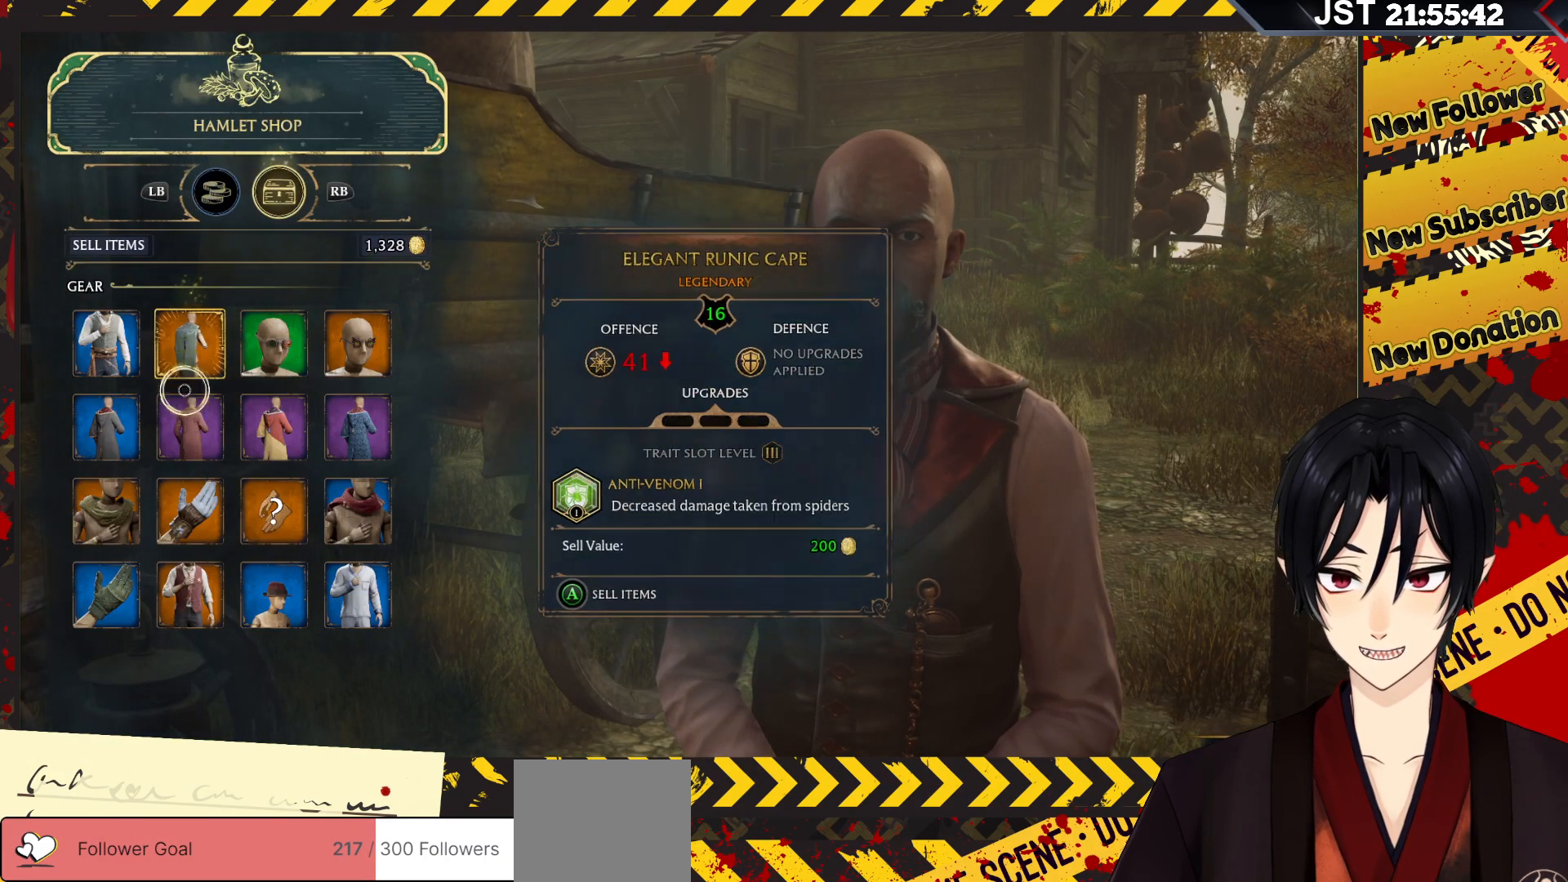
{"buttons": [], "left_stick": "center", "right_stick": "center", "events": [[333, "left_stick", "center"]]}
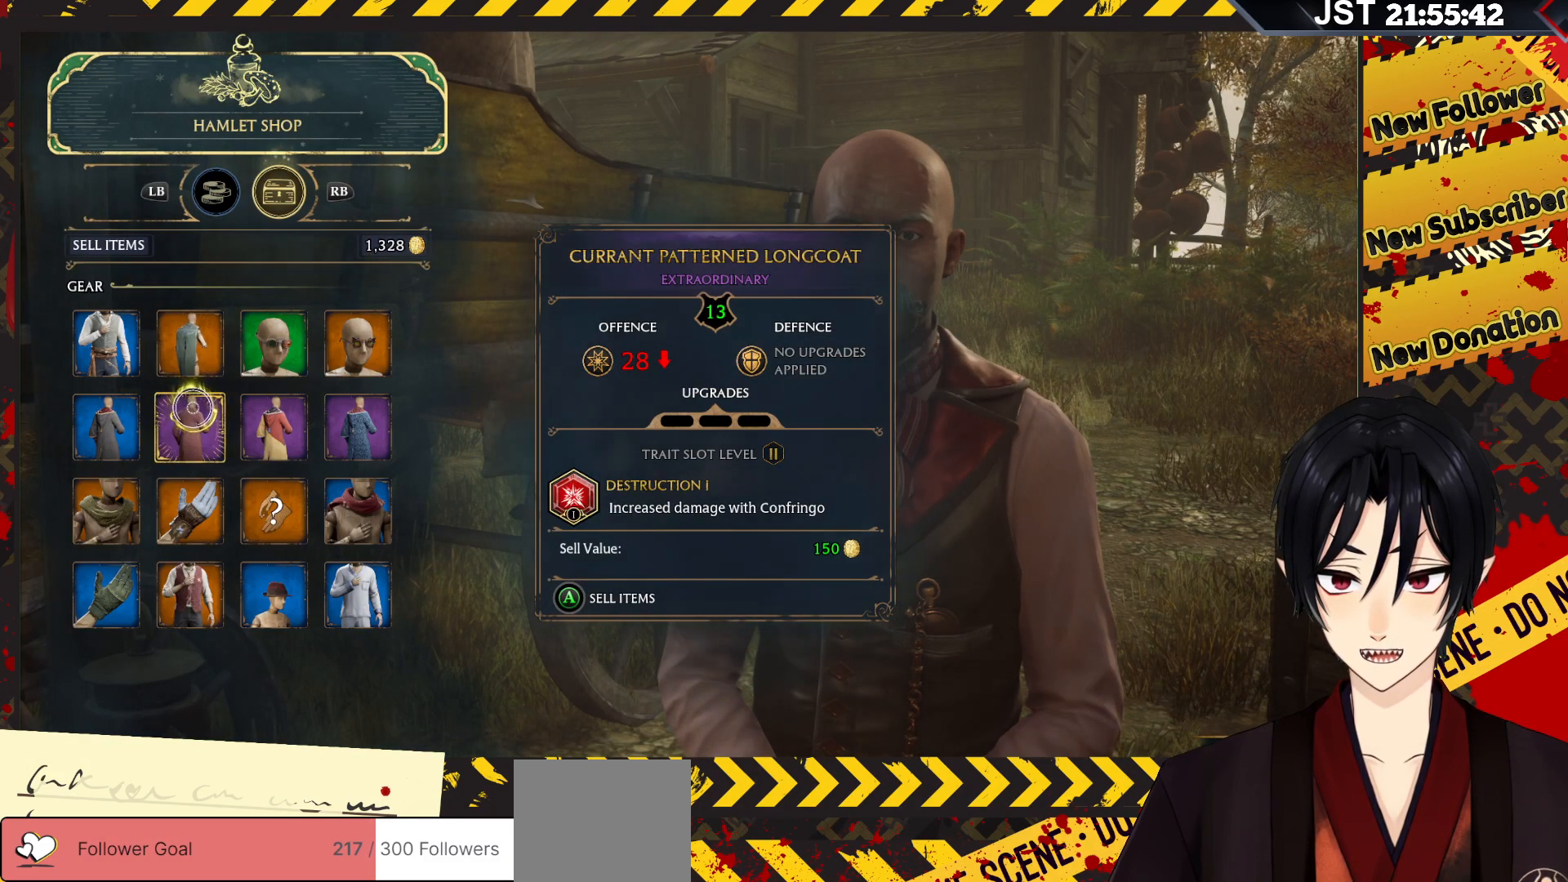
{"buttons": [], "left_stick": "down", "right_stick": "center", "events": [[33, "left_stick", "down"]]}
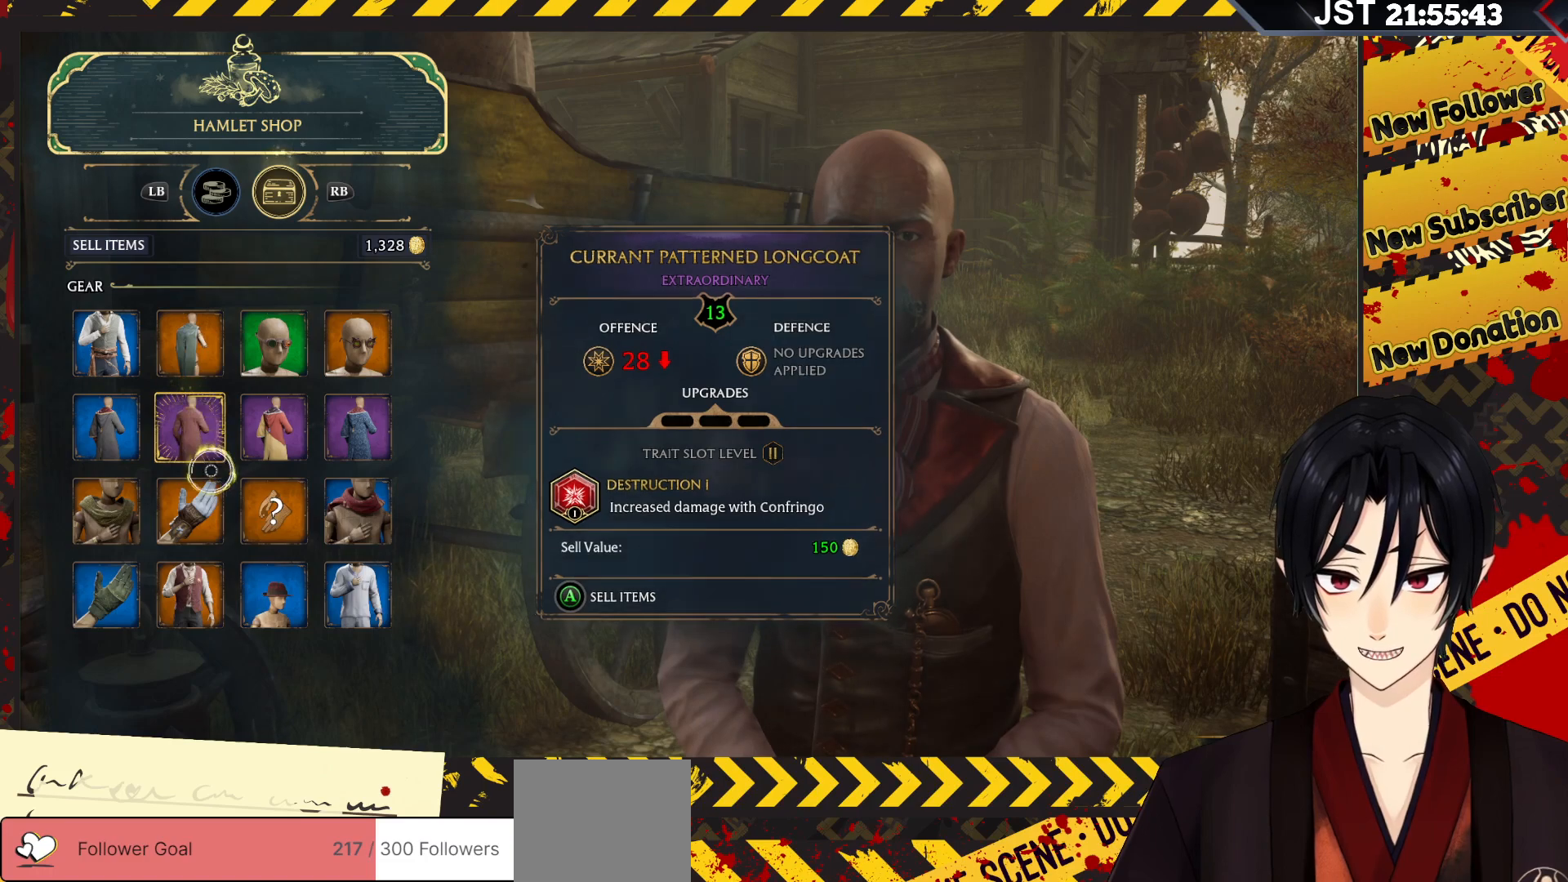
{"buttons": [], "left_stick": "center", "right_stick": "center", "events": [[267, "left_stick", "center"]]}
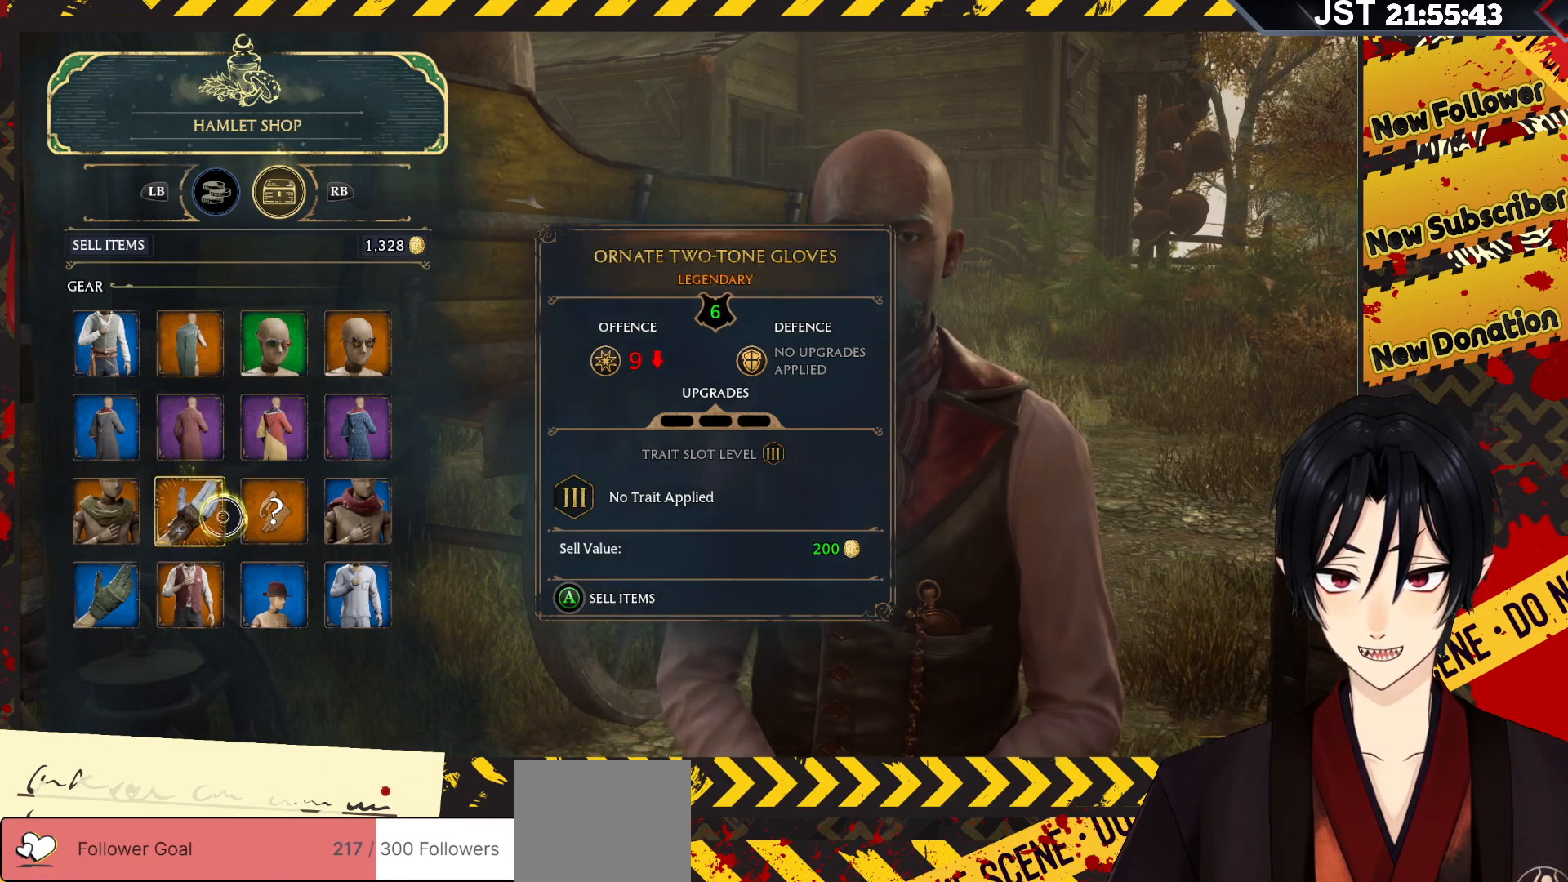
{"buttons": [], "left_stick": "left", "right_stick": "center", "events": [[167, "left_stick", "left"]]}
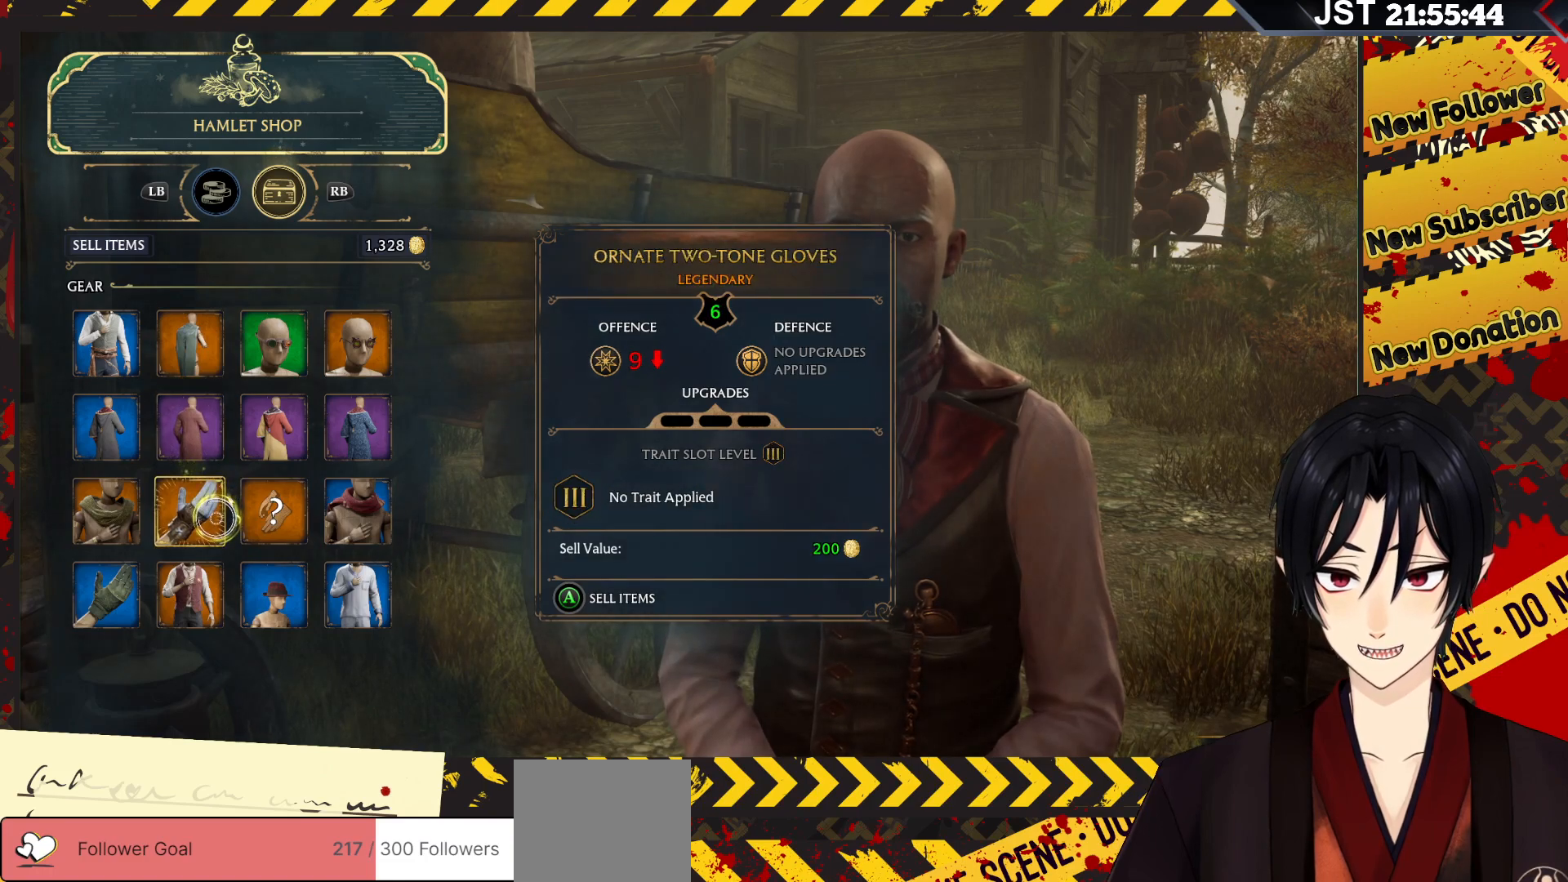
{"buttons": [], "left_stick": "down", "right_stick": "center", "events": [[50, "left_stick", "down-left"], [183, "left_stick", "down"]]}
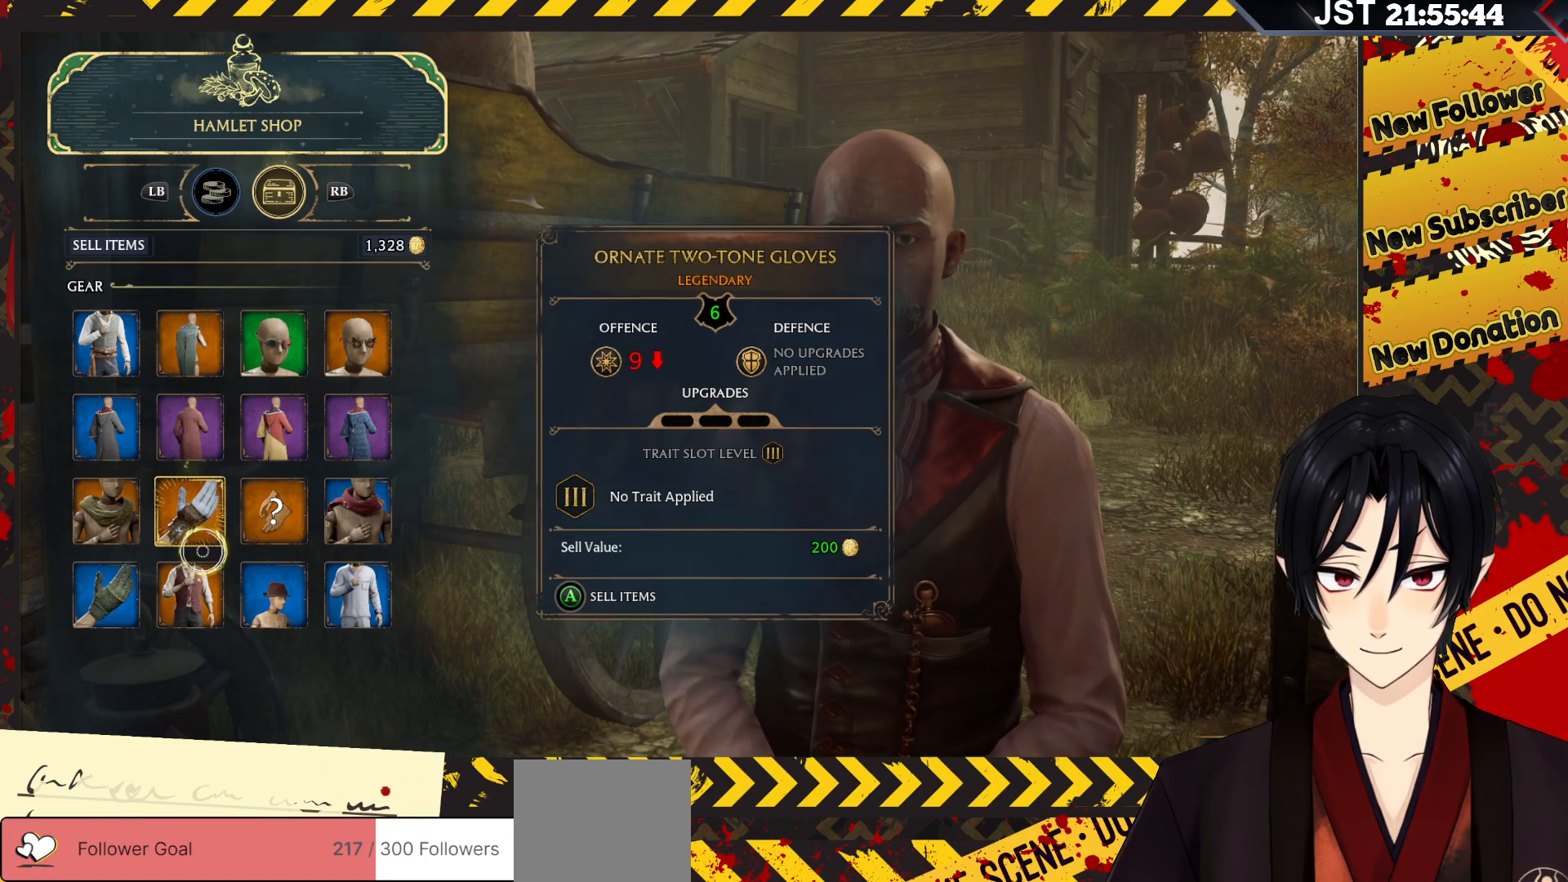
{"buttons": [], "left_stick": "center", "right_stick": "center", "events": [[117, "left_stick", "center"]]}
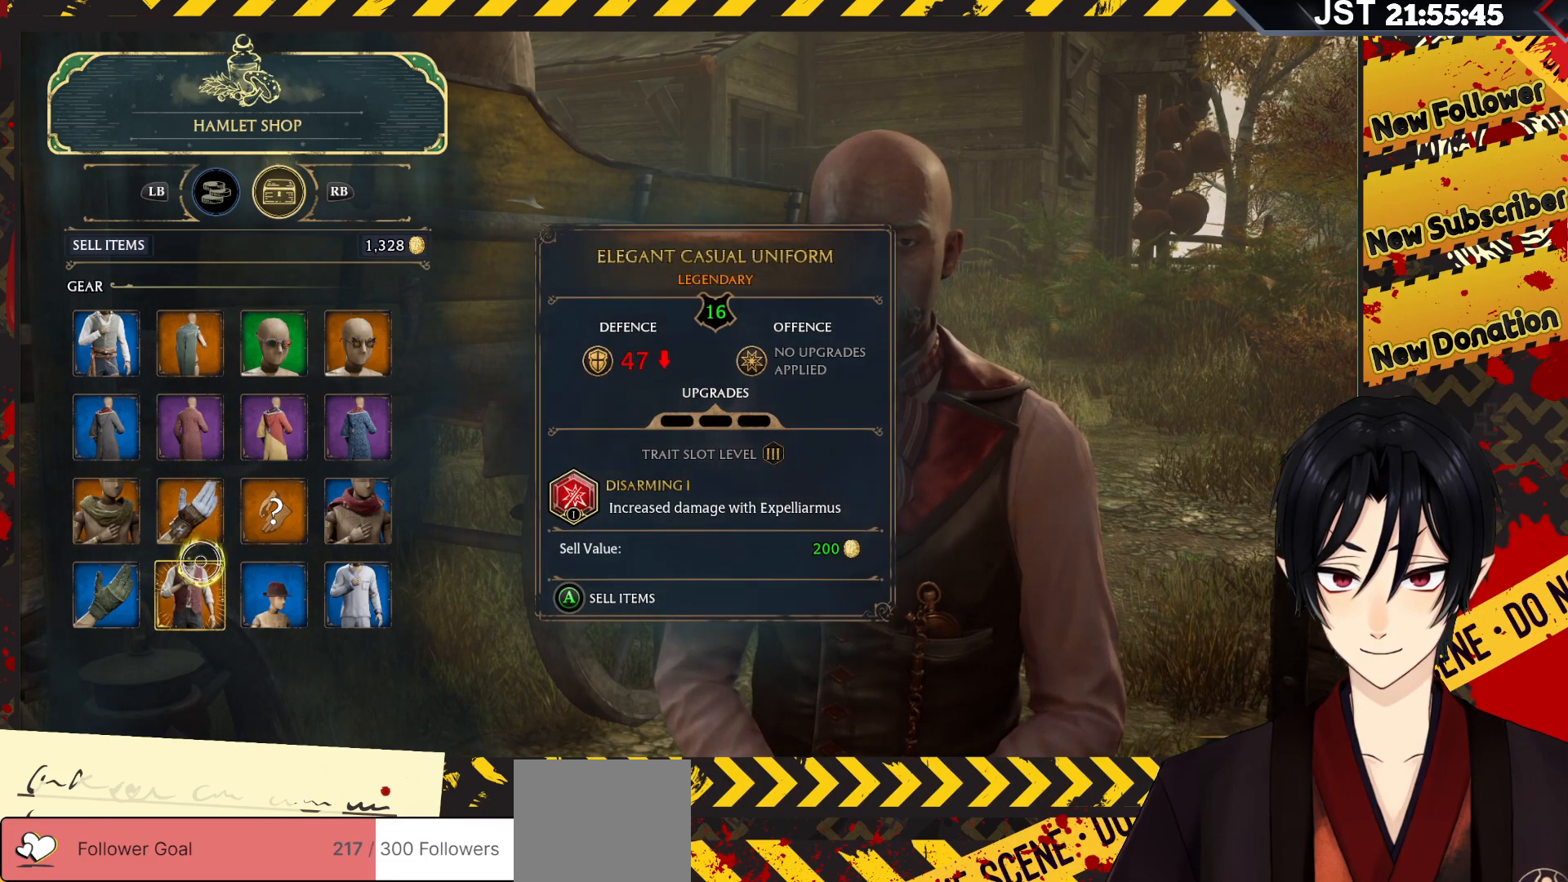
{"buttons": [], "left_stick": "right", "right_stick": "center", "events": [[150, "left_stick", "right"]]}
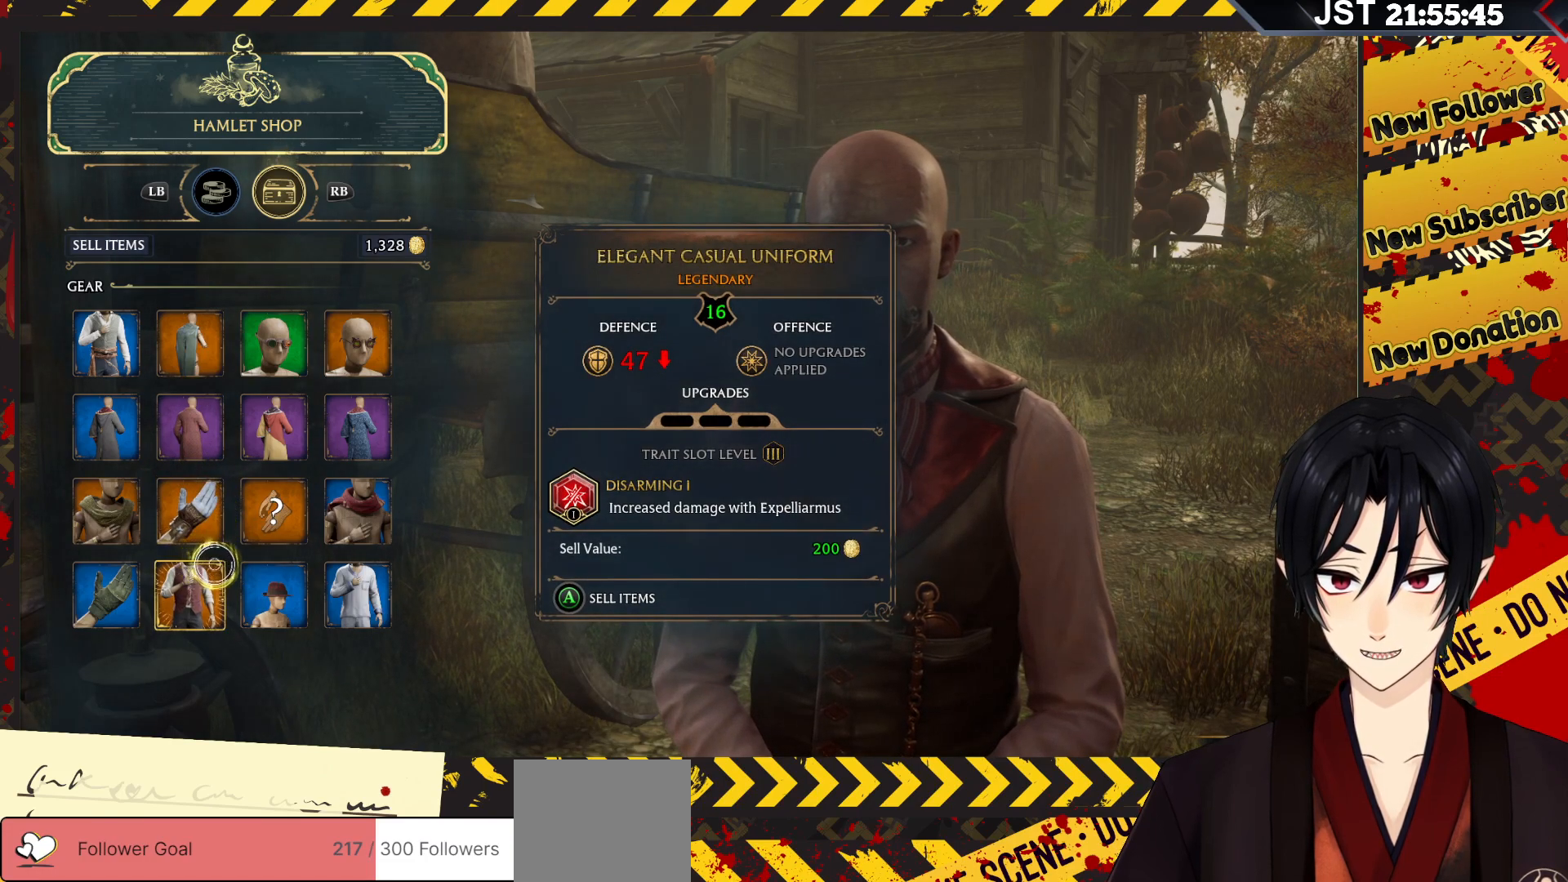
{"buttons": [], "left_stick": "right", "right_stick": "center", "events": []}
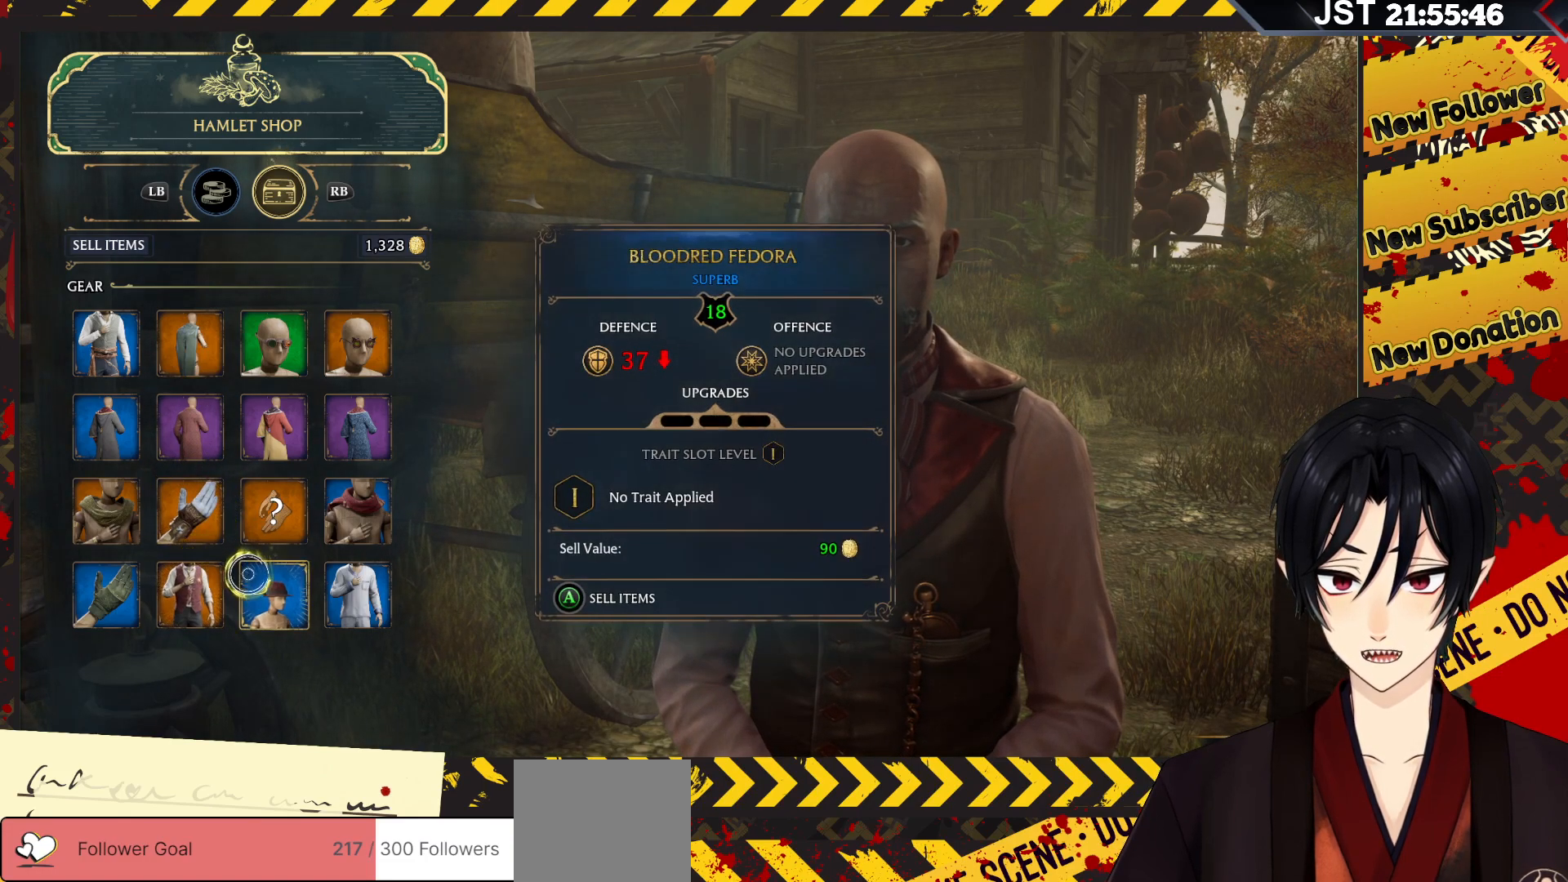
{"buttons": [], "left_stick": "right", "right_stick": "center", "events": []}
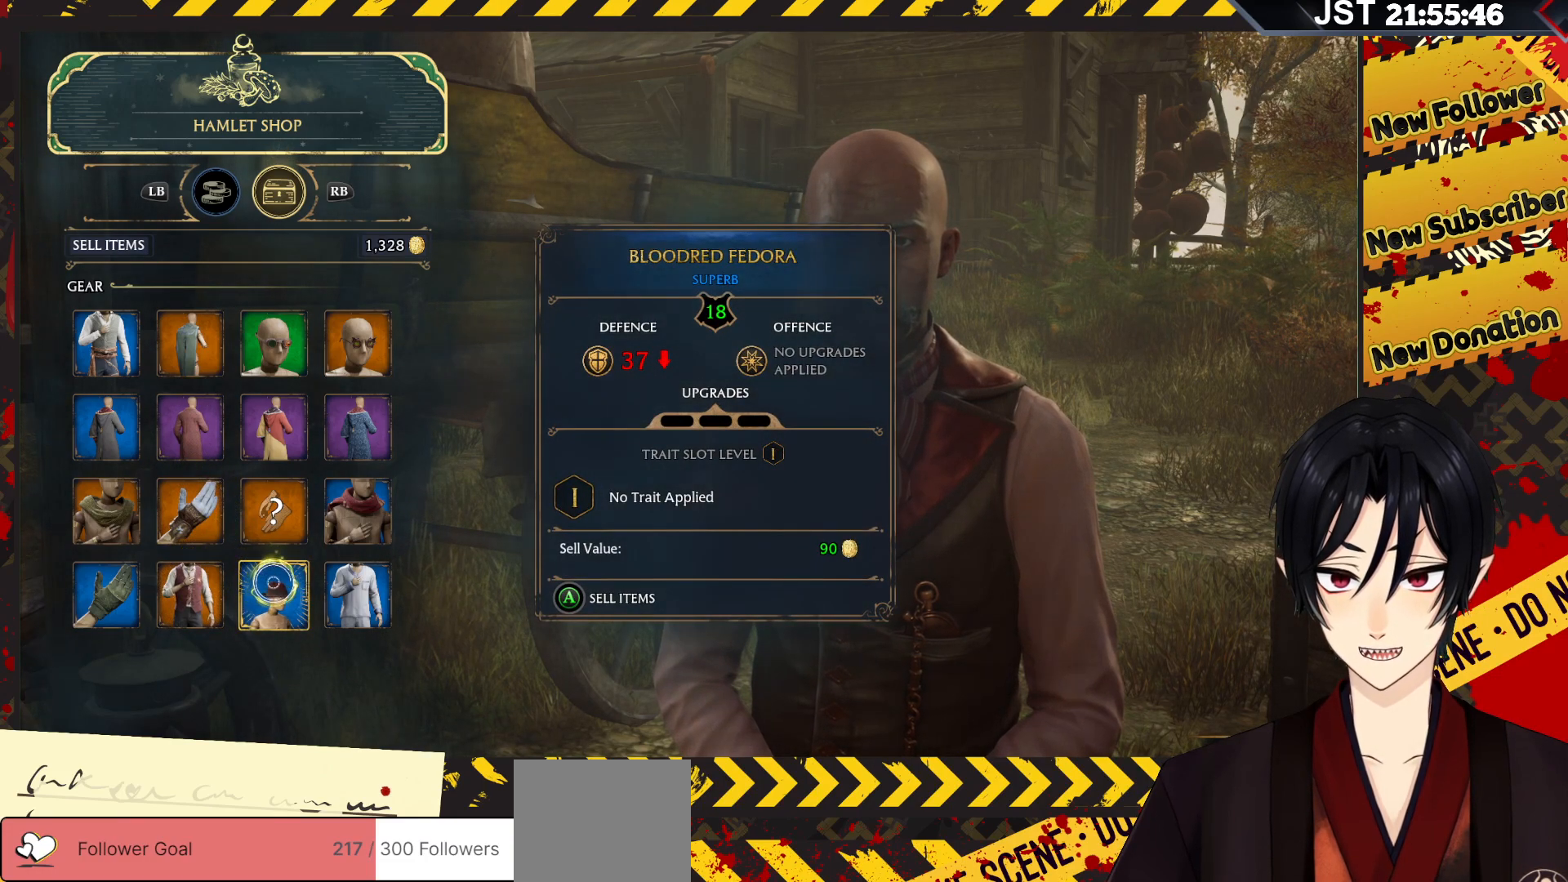
{"buttons": [], "left_stick": "right", "right_stick": "center", "events": []}
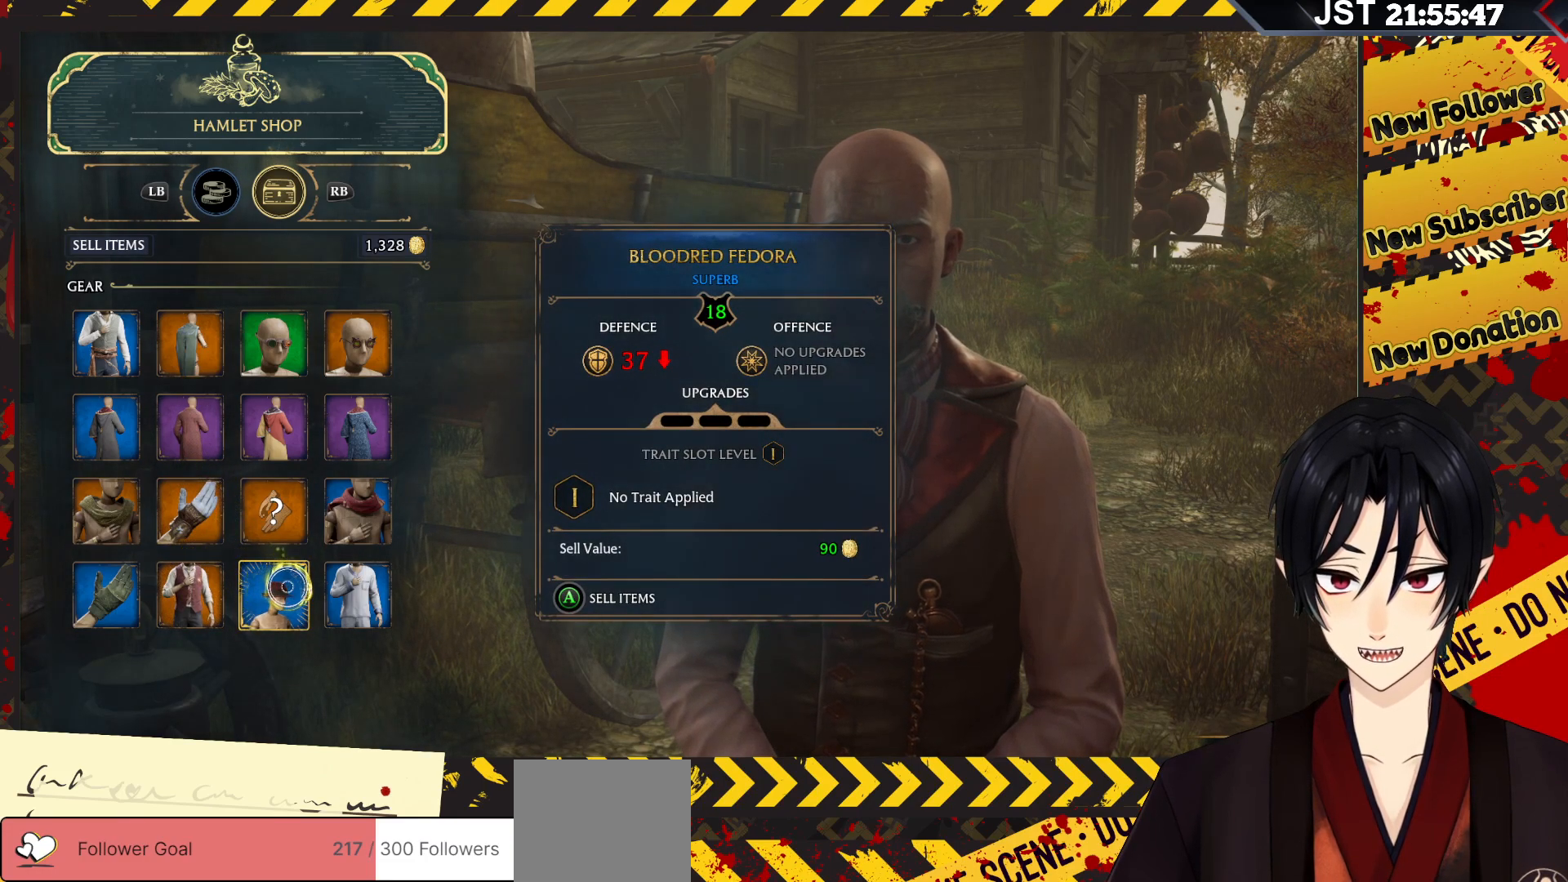
{"buttons": [], "left_stick": "center", "right_stick": "center", "events": [[50, "left_stick", "center"]]}
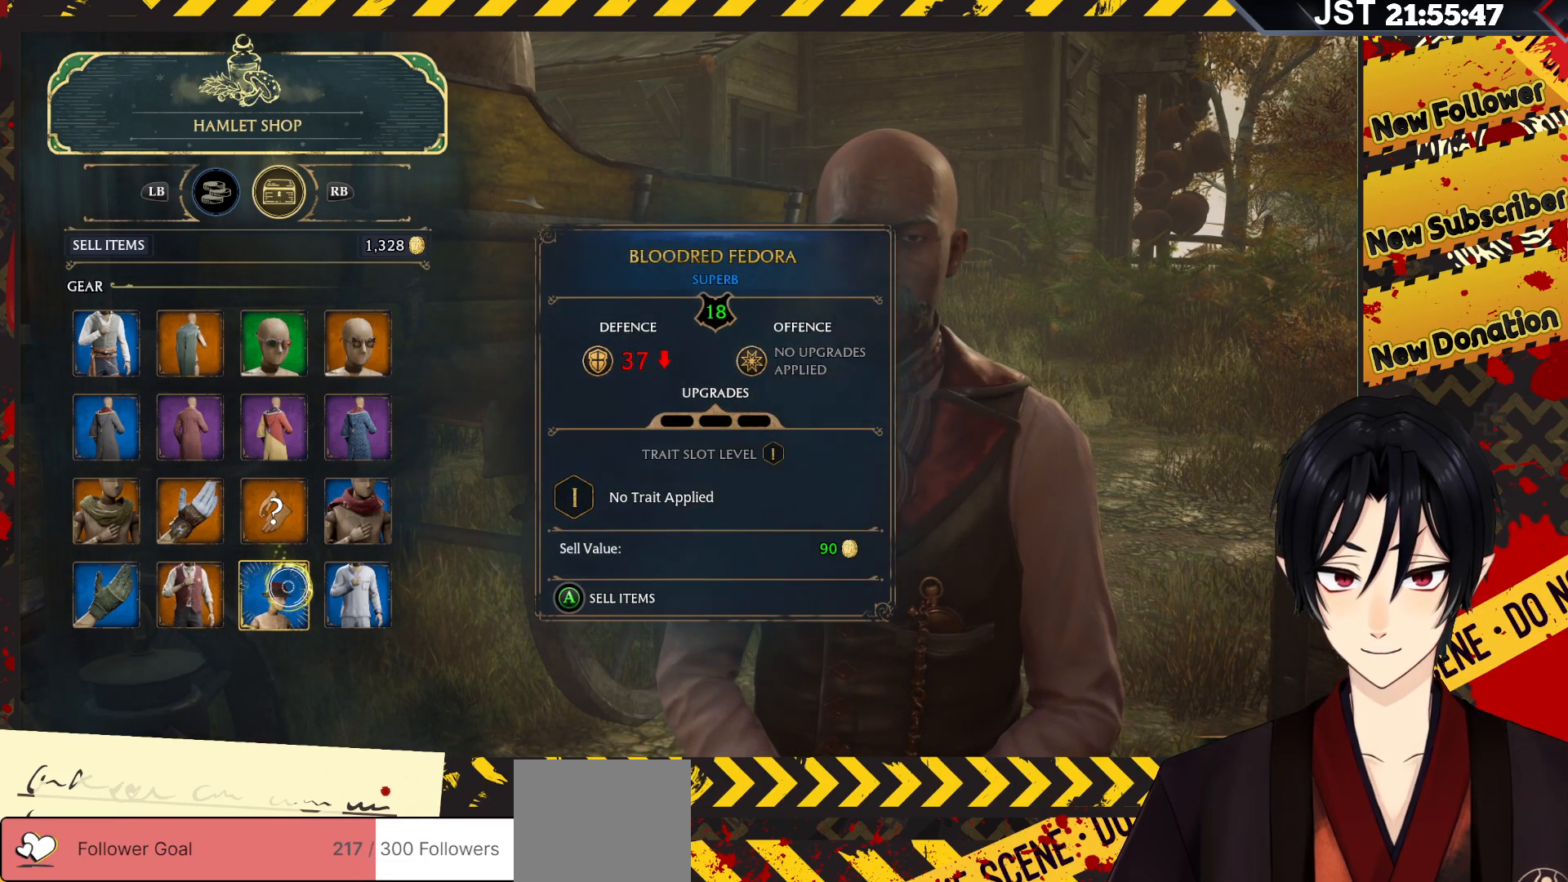
{"buttons": [], "left_stick": "right", "right_stick": "center", "events": [[233, "left_stick", "right"]]}
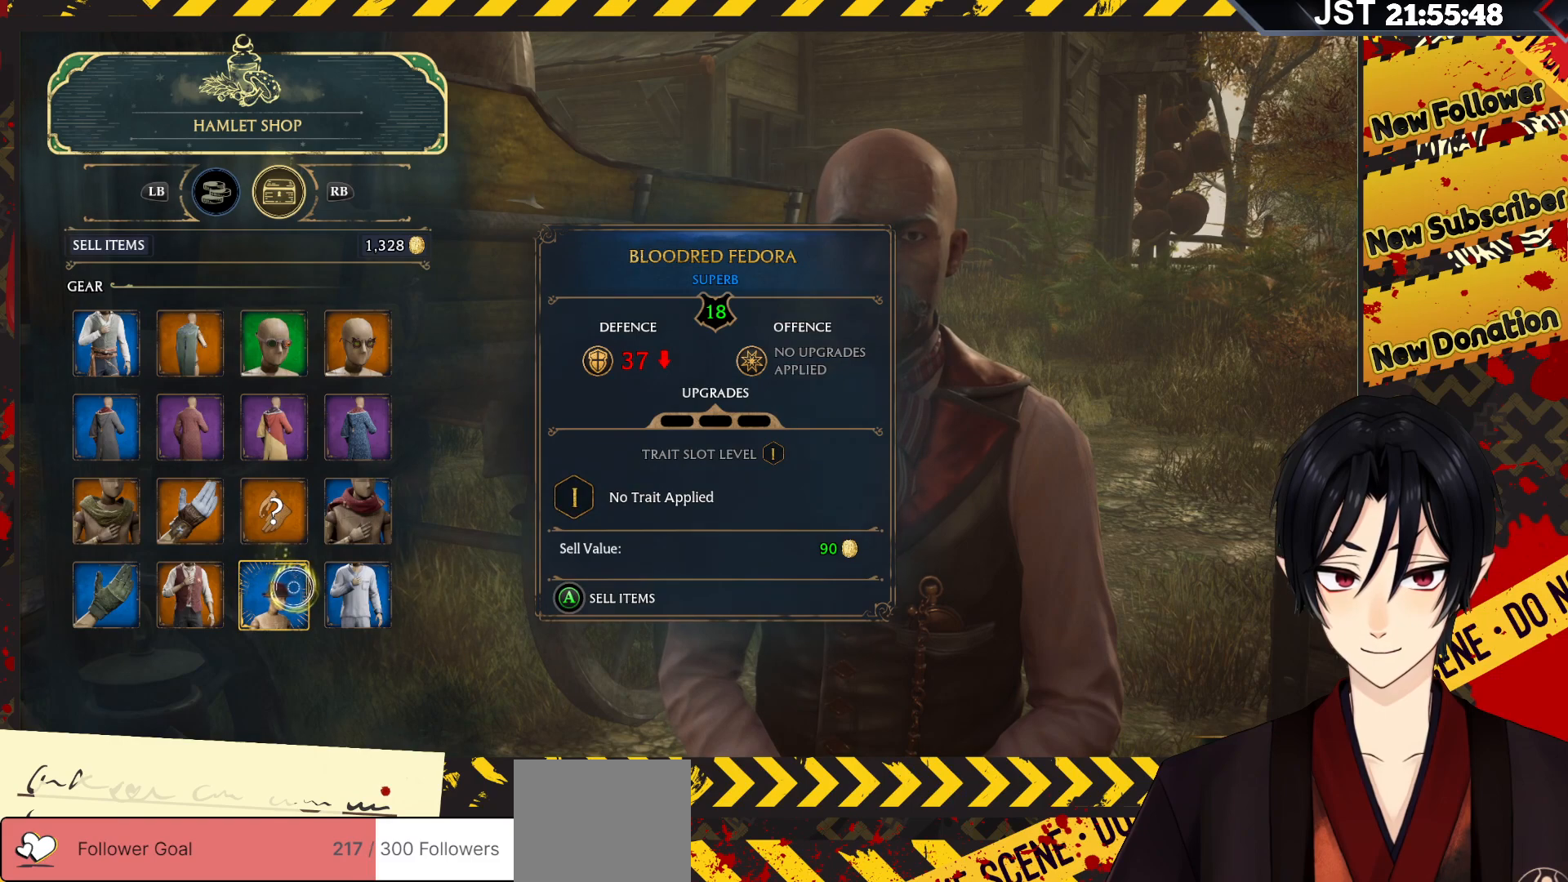
{"buttons": [], "left_stick": "center", "right_stick": "center", "events": [[50, "left_stick", "center"]]}
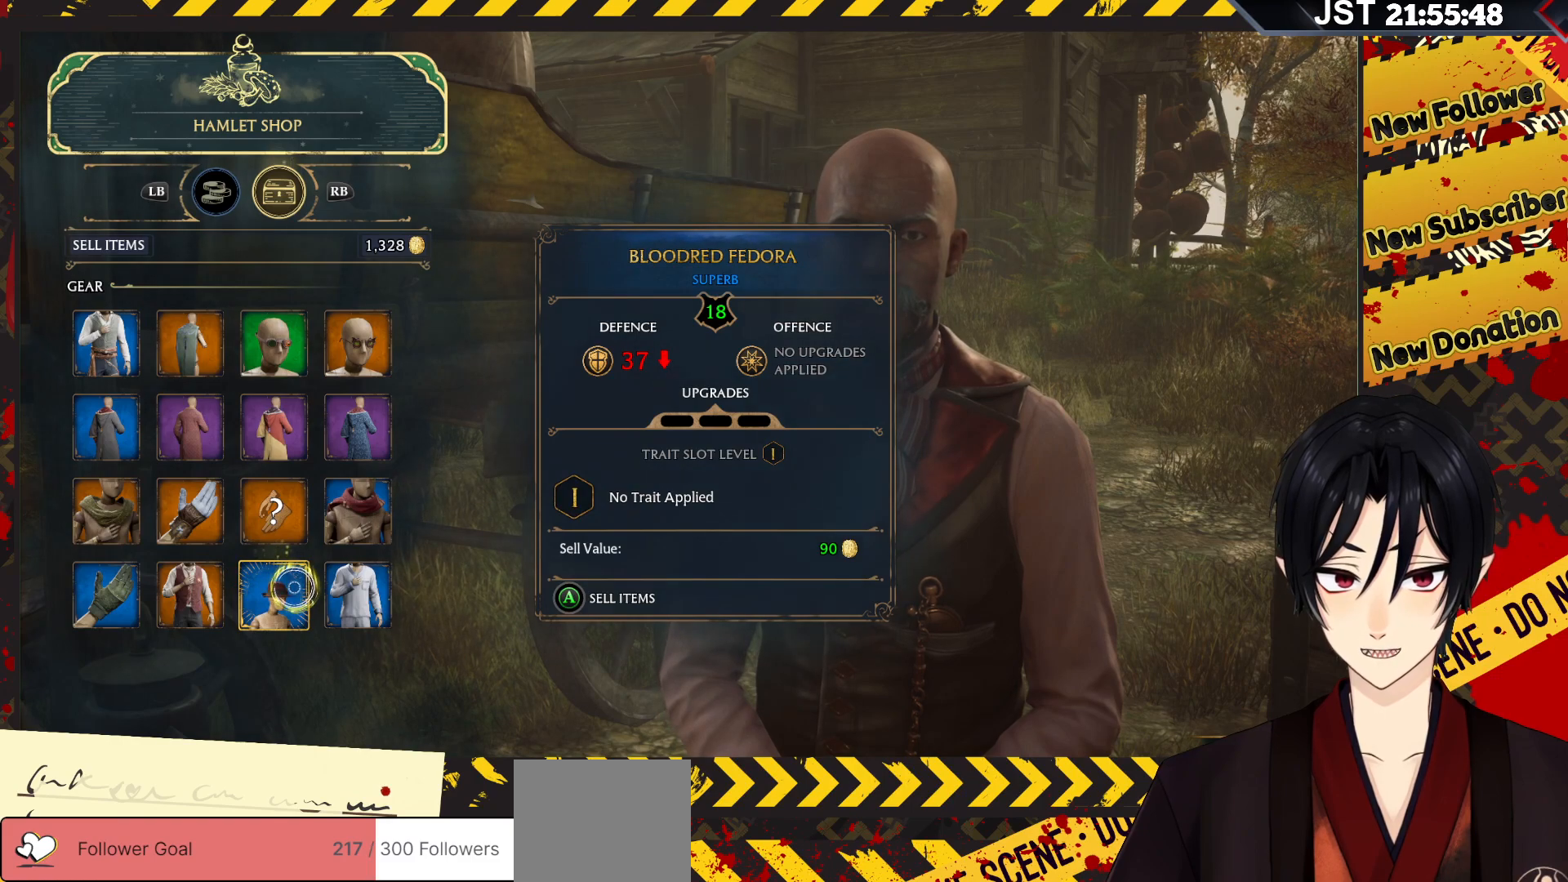
{"buttons": [], "left_stick": "center", "right_stick": "center", "events": []}
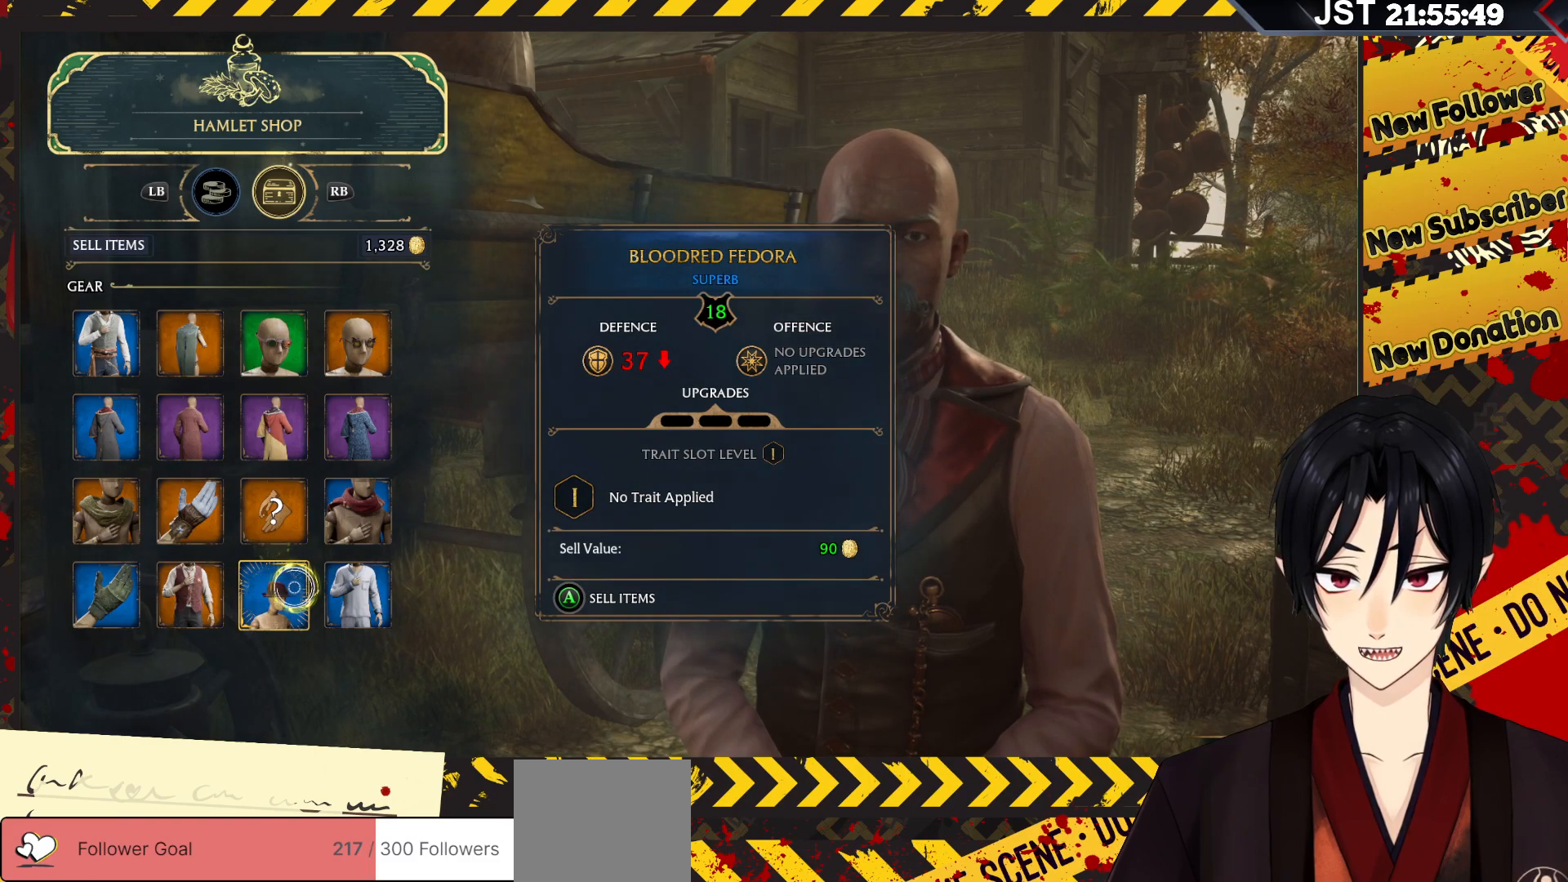
{"buttons": [], "left_stick": "center", "right_stick": "center", "events": []}